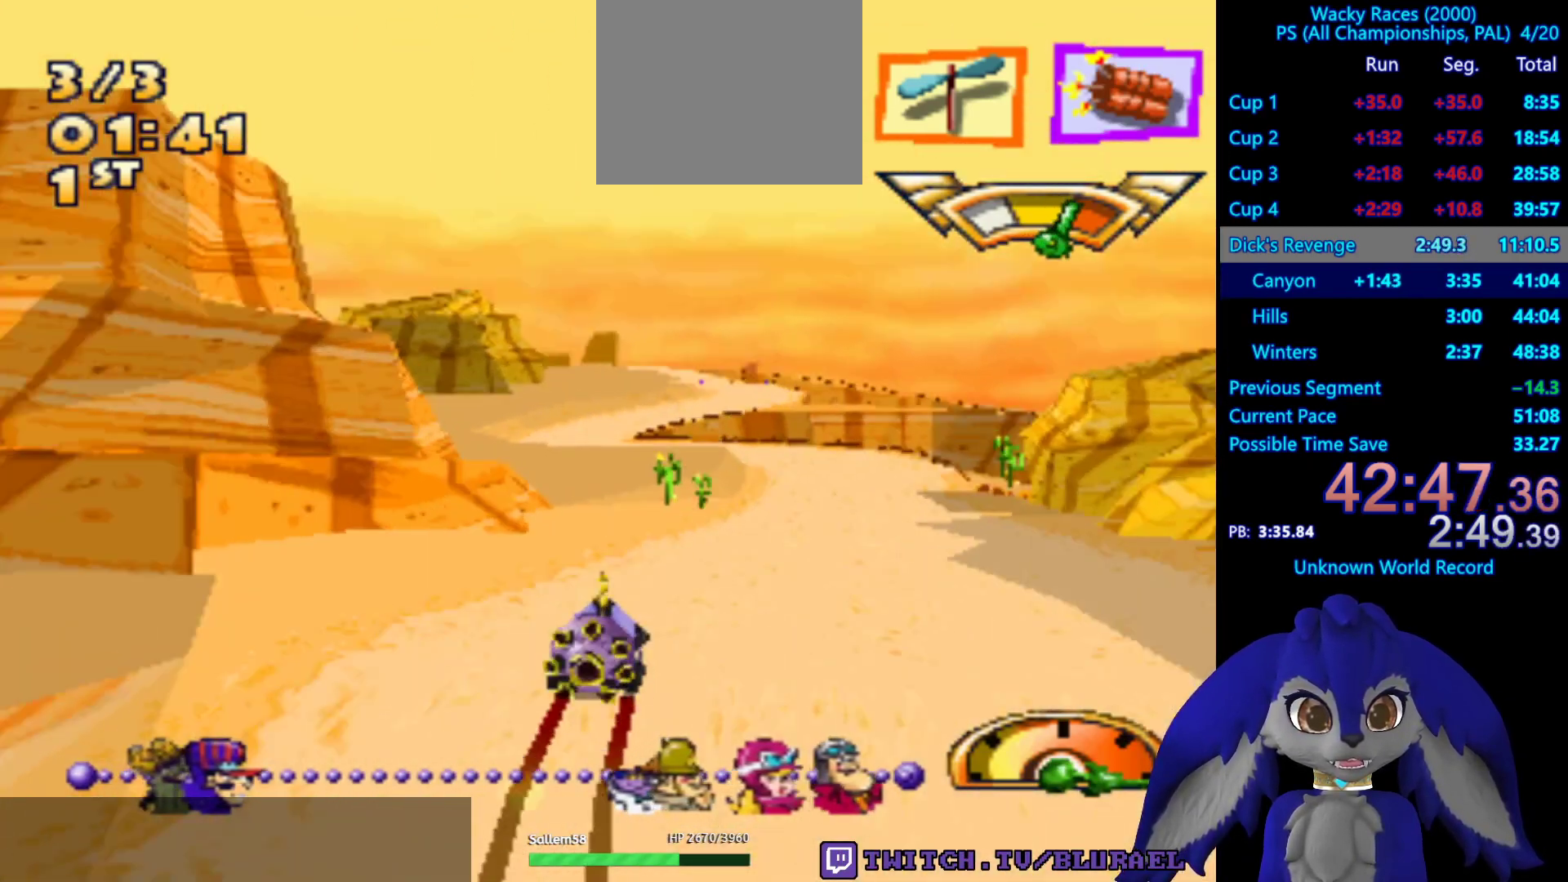
Gameplay with a controller (PlayStation layout); each line is a JSON object with the inputs held at the frame after it. "events" lists button and stick changes between this image and that frame as [ms after this image, input, new state], when the widget could be followed in between. Not read: R3.
{"buttons": ["CROSS"], "left_stick": "down-left", "right_stick": "center", "events": [[50, "left_stick", "left"], [200, "left_stick", "right"], [367, "left_stick", "down-left"]]}
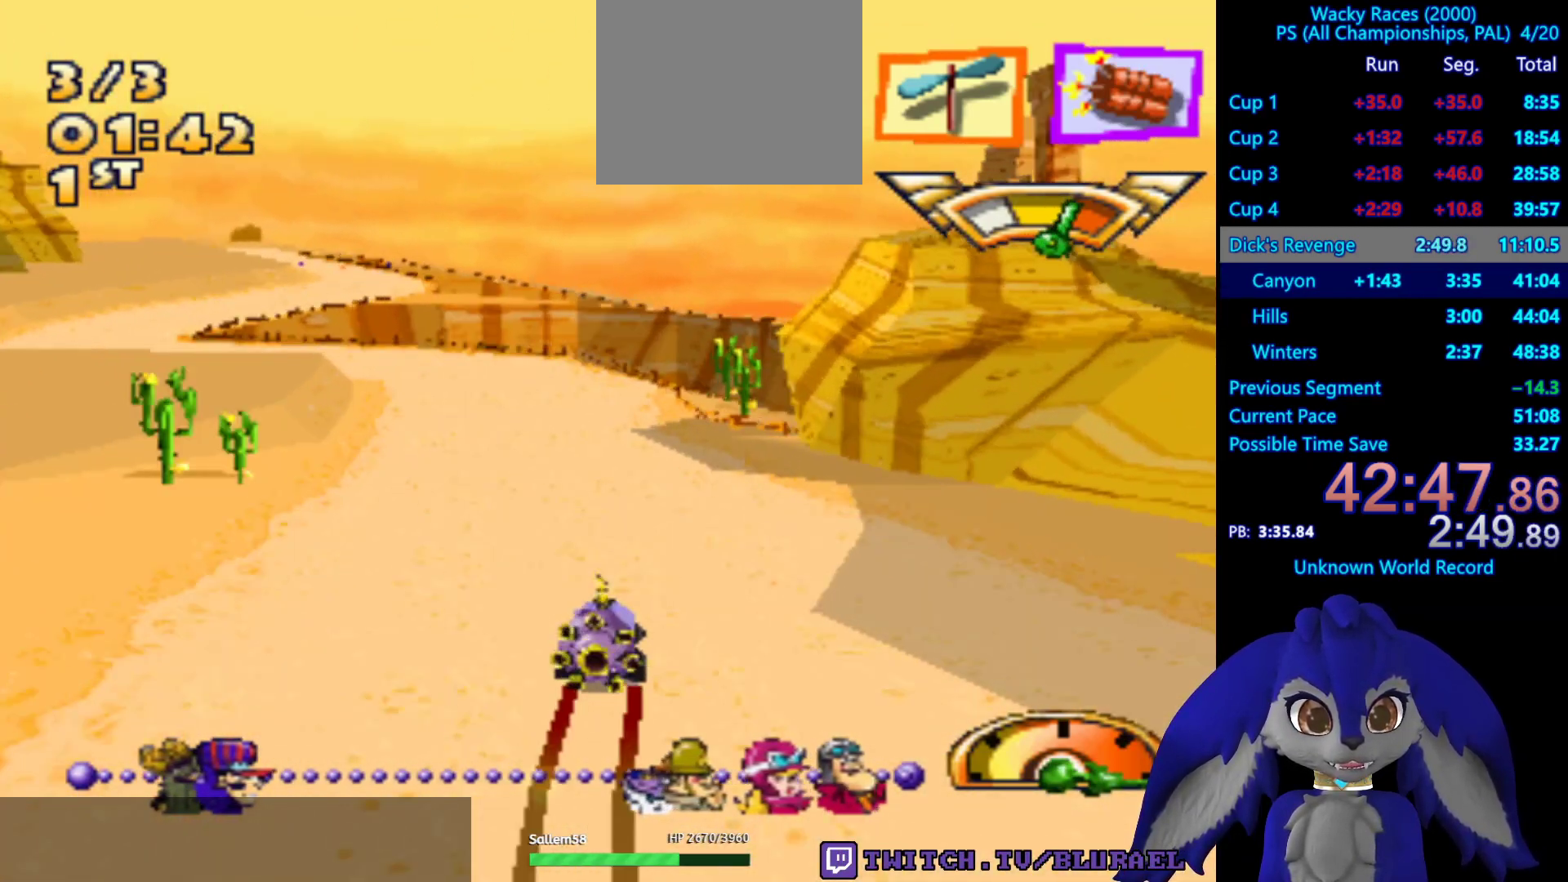
{"buttons": [], "left_stick": "down-left", "right_stick": "center", "events": [[50, "CROSS", "up"]]}
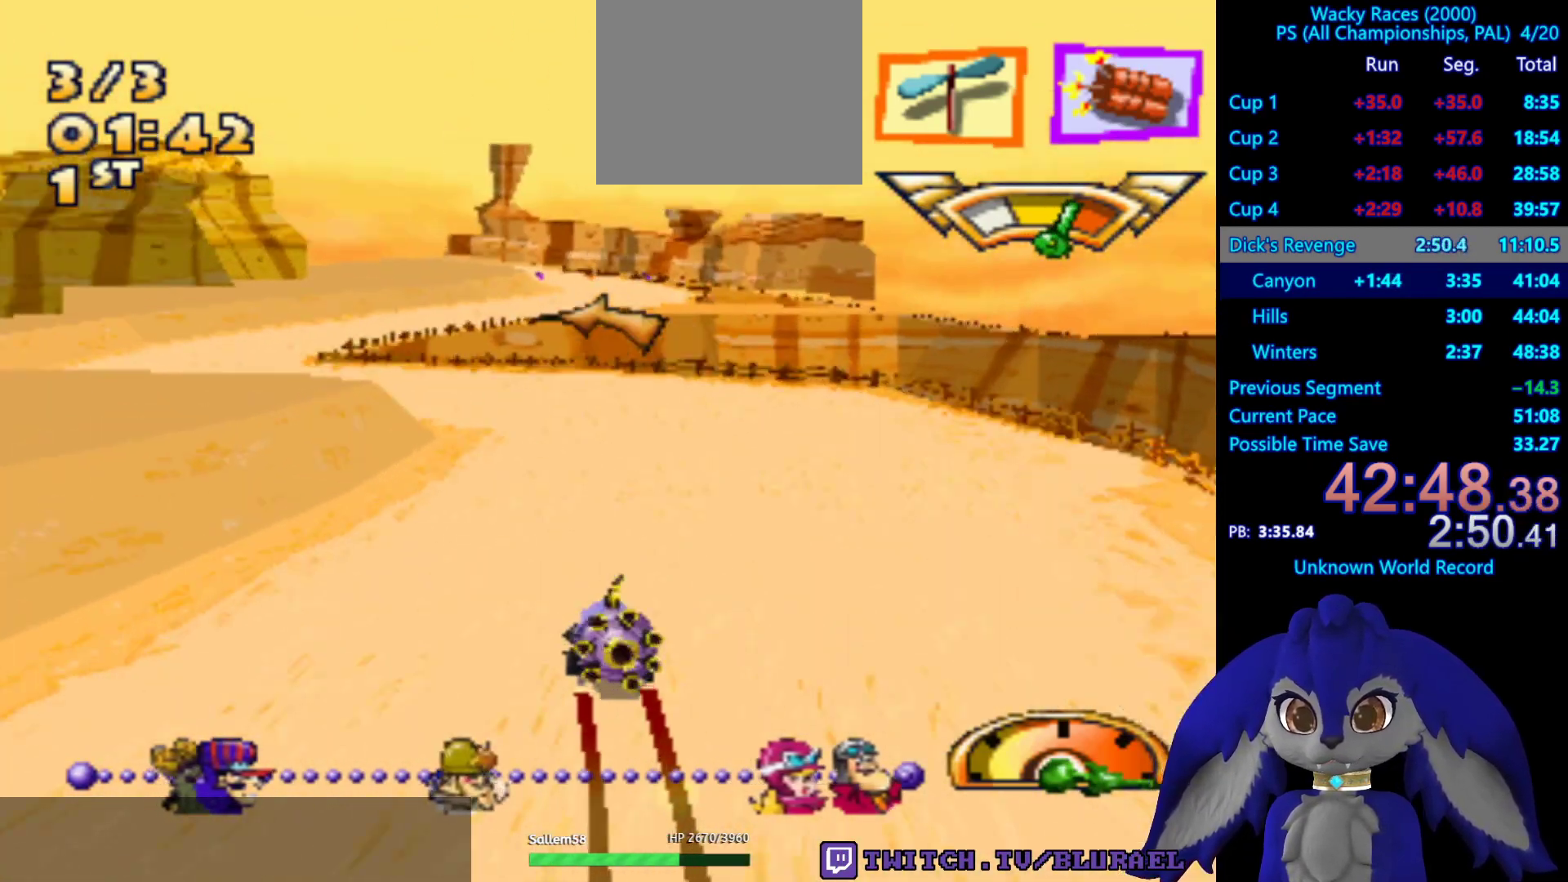
{"buttons": ["CROSS"], "left_stick": "down-left", "right_stick": "center", "events": [[100, "CROSS", "down"]]}
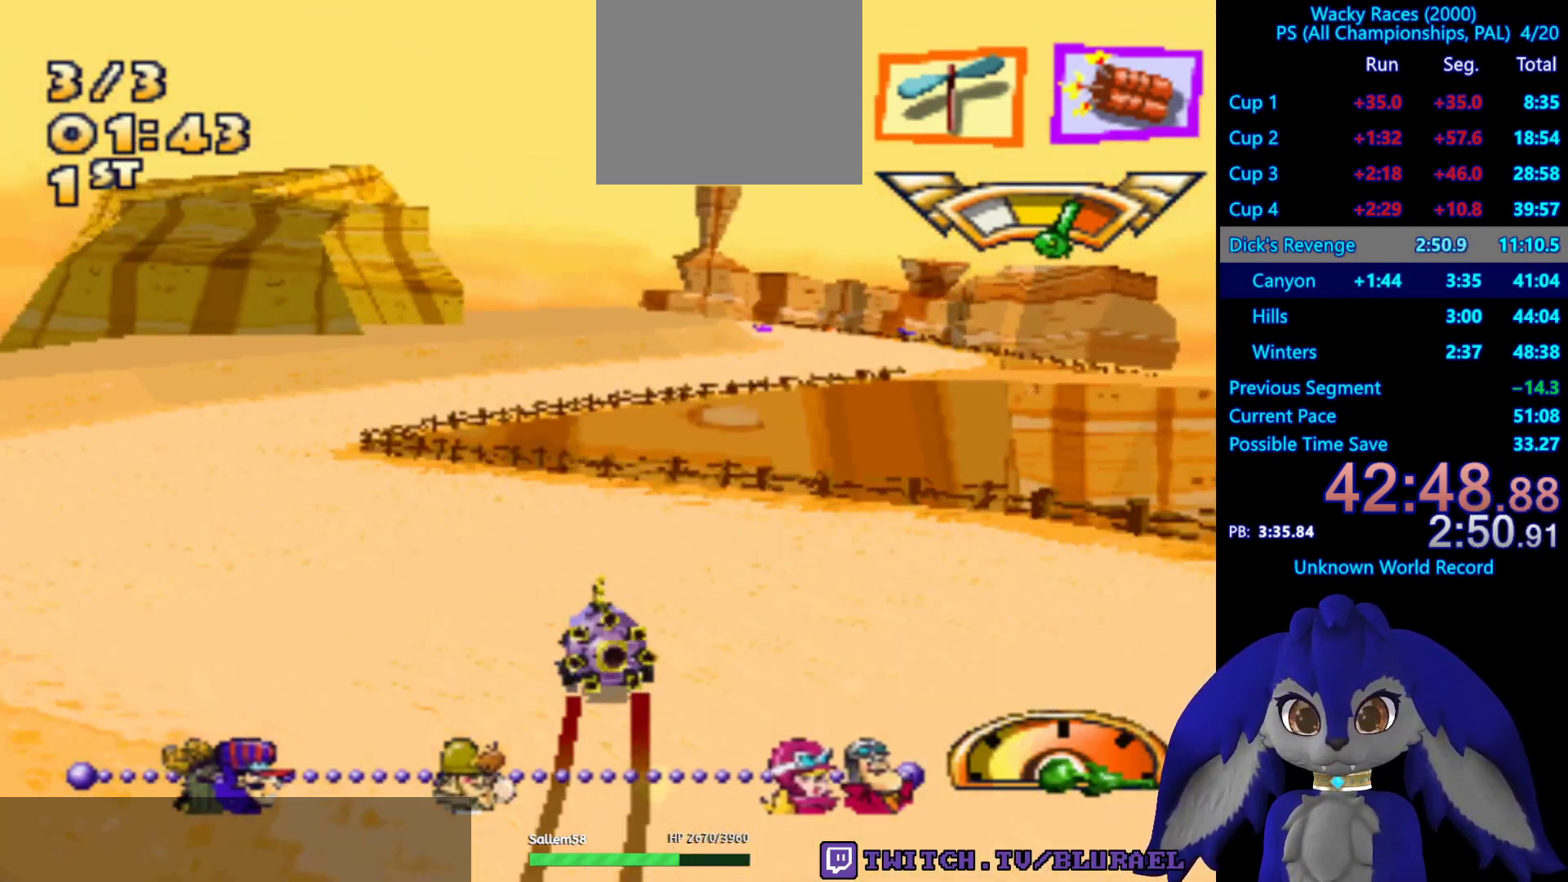
{"buttons": ["CROSS"], "left_stick": "right", "right_stick": "center", "events": [[167, "CROSS", "up"], [250, "left_stick", "right"], [267, "CROSS", "down"]]}
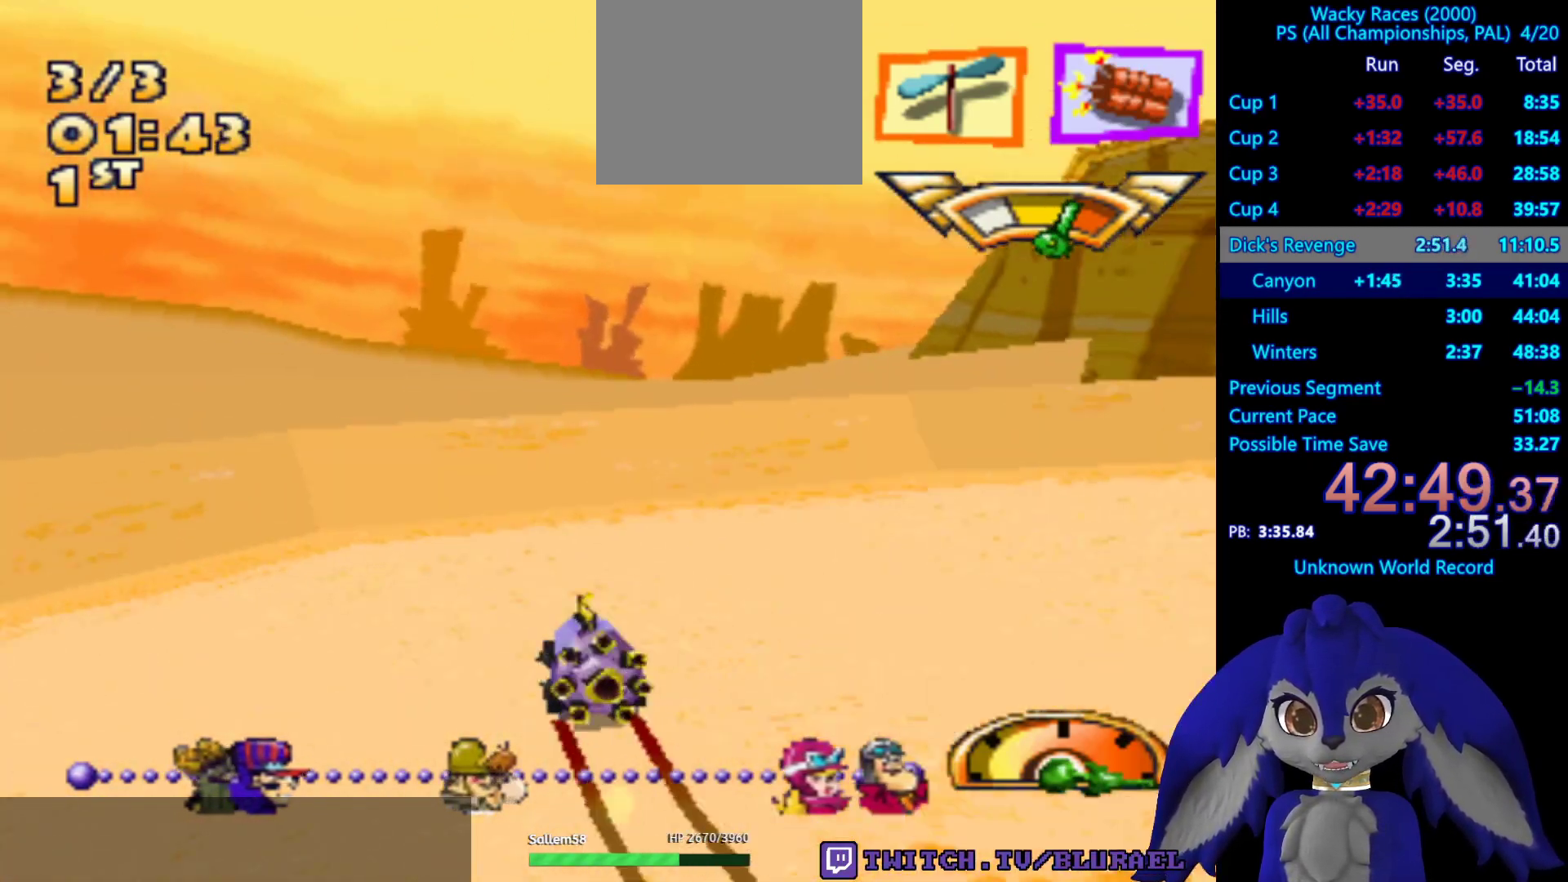
{"buttons": ["CROSS"], "left_stick": "right", "right_stick": "center", "events": [[117, "CROSS", "up"], [250, "CROSS", "down"]]}
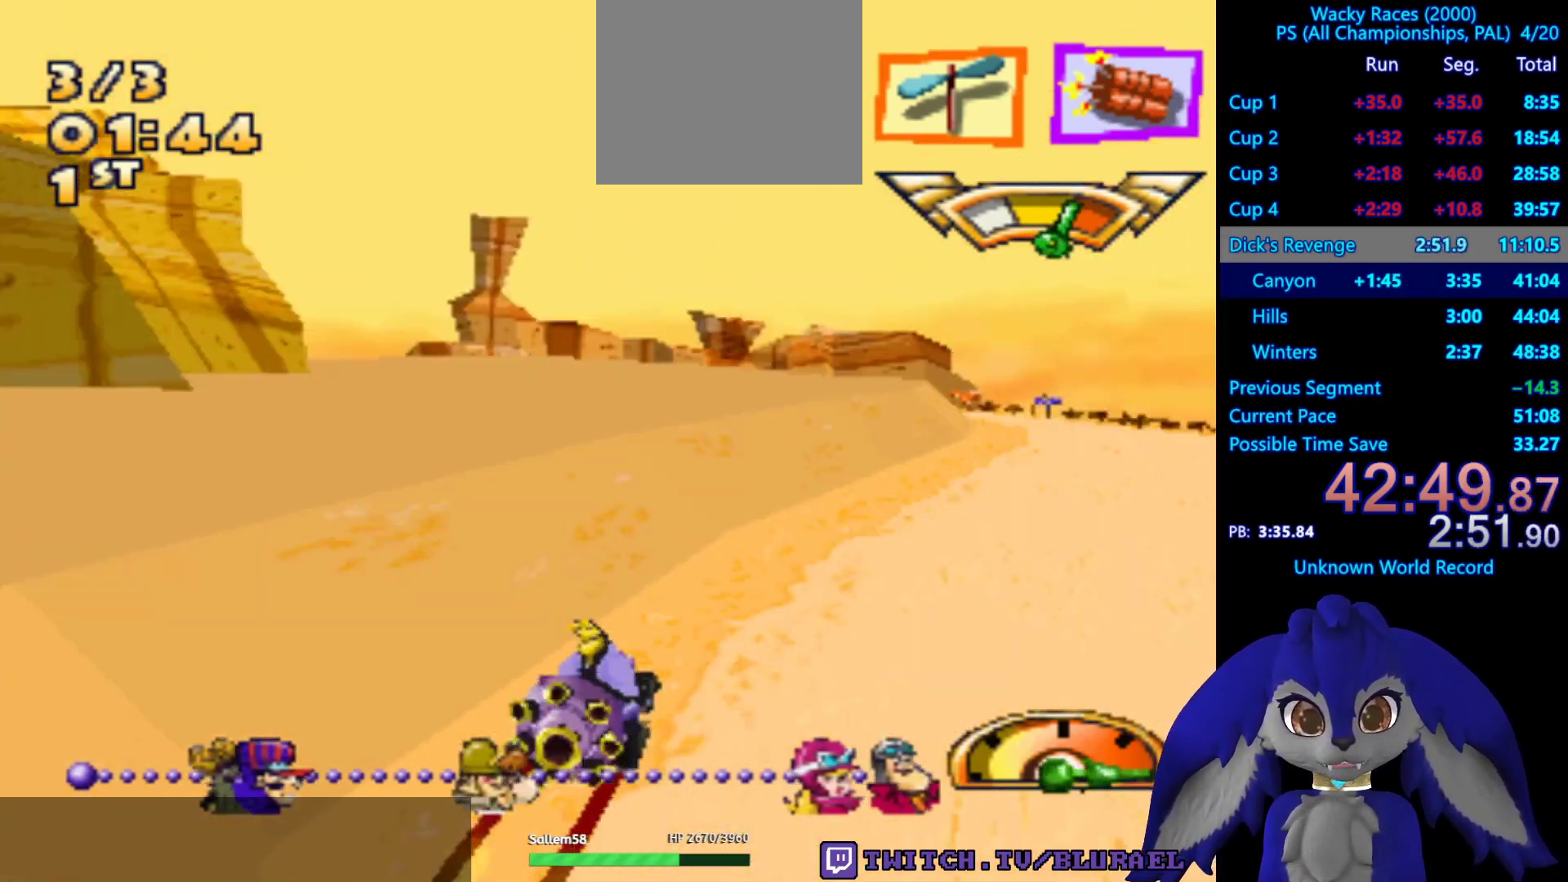
{"buttons": [], "left_stick": "right", "right_stick": "center", "events": [[417, "CROSS", "up"]]}
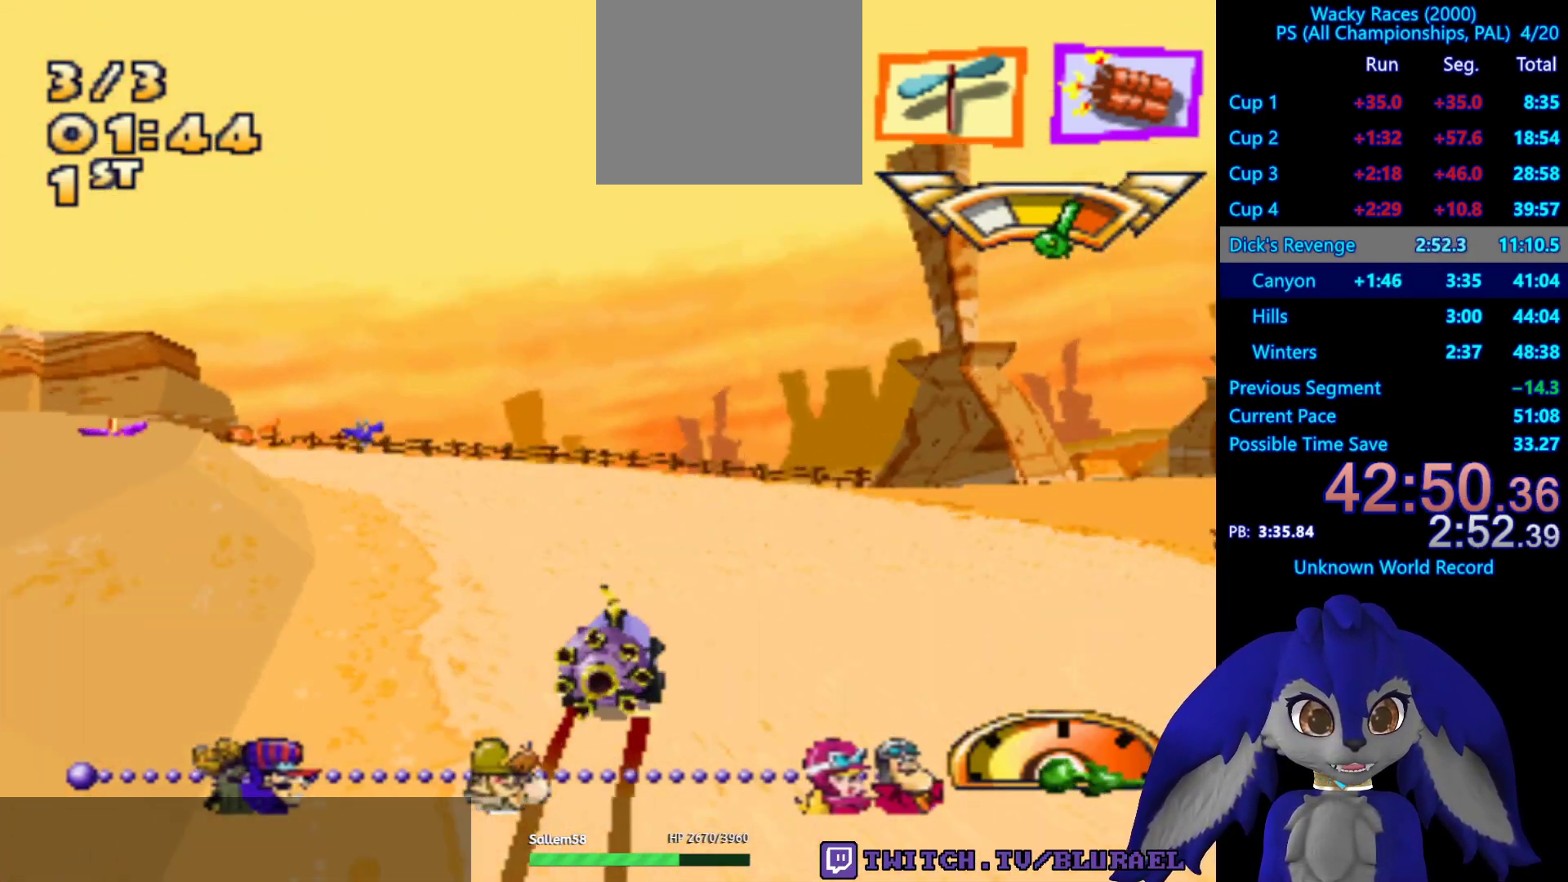
{"buttons": ["CROSS"], "left_stick": "right", "right_stick": "center", "events": [[150, "SQUARE", "down"], [350, "SQUARE", "up"], [483, "CROSS", "down"]]}
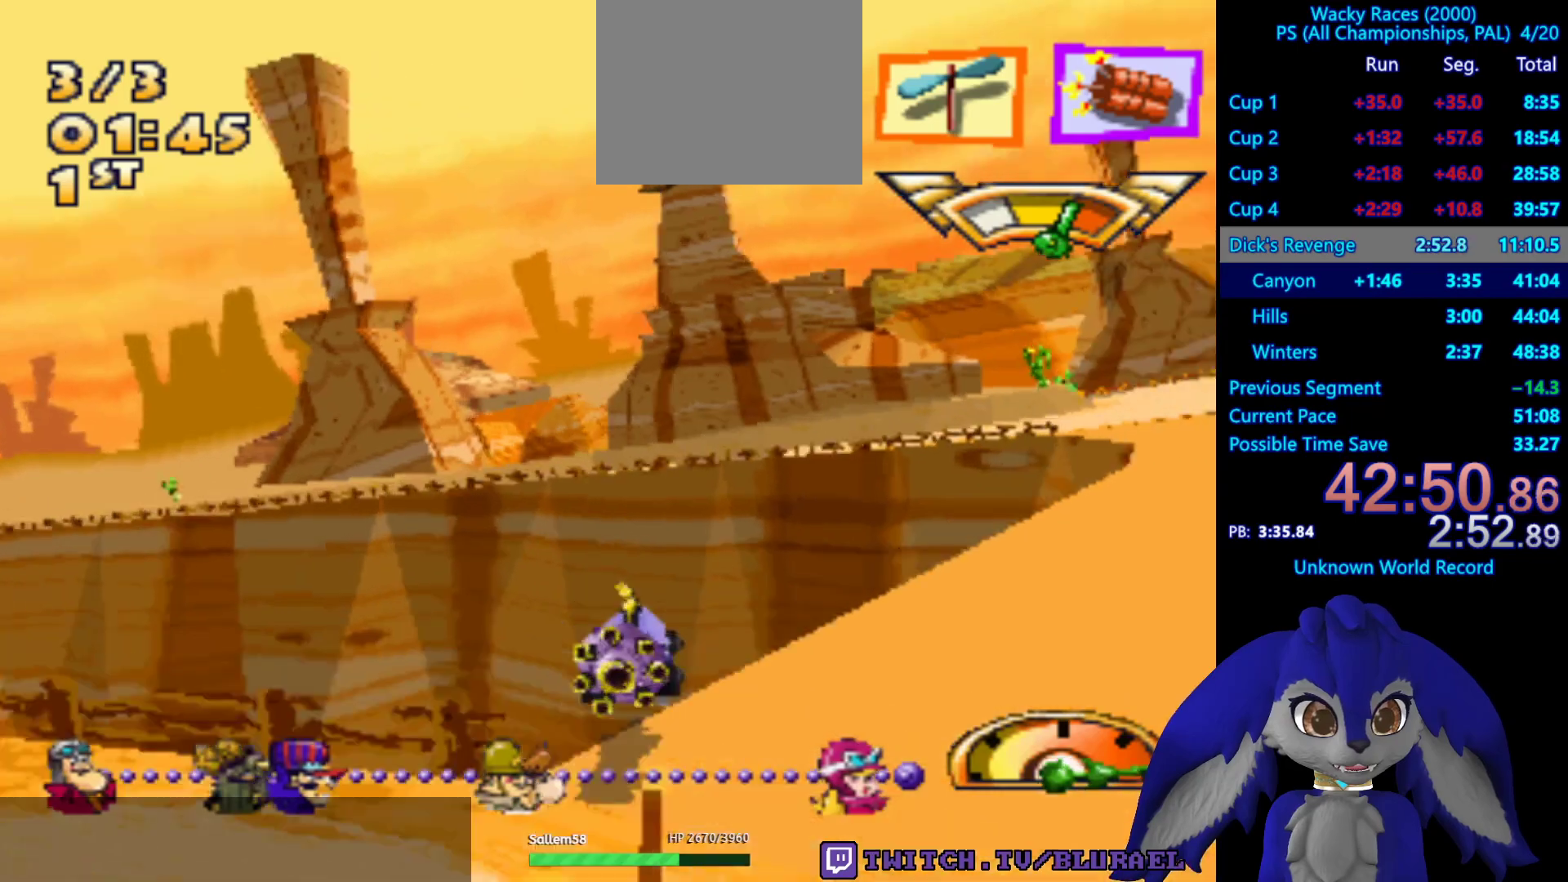
{"buttons": ["CROSS"], "left_stick": "right", "right_stick": "center", "events": []}
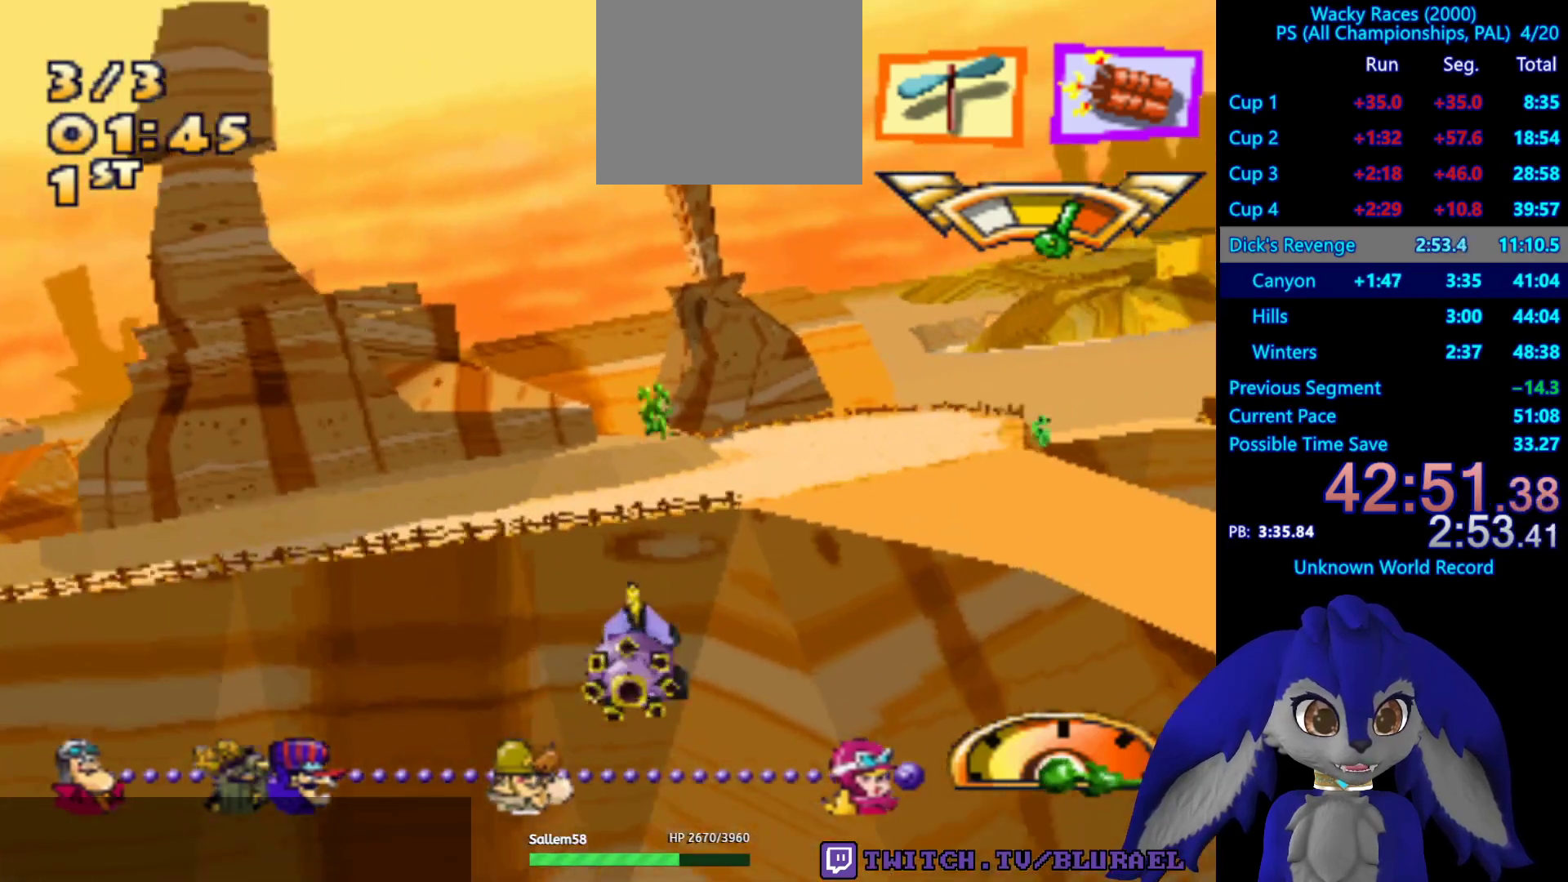
{"buttons": ["CROSS"], "left_stick": "center", "right_stick": "center", "events": [[483, "left_stick", "center"]]}
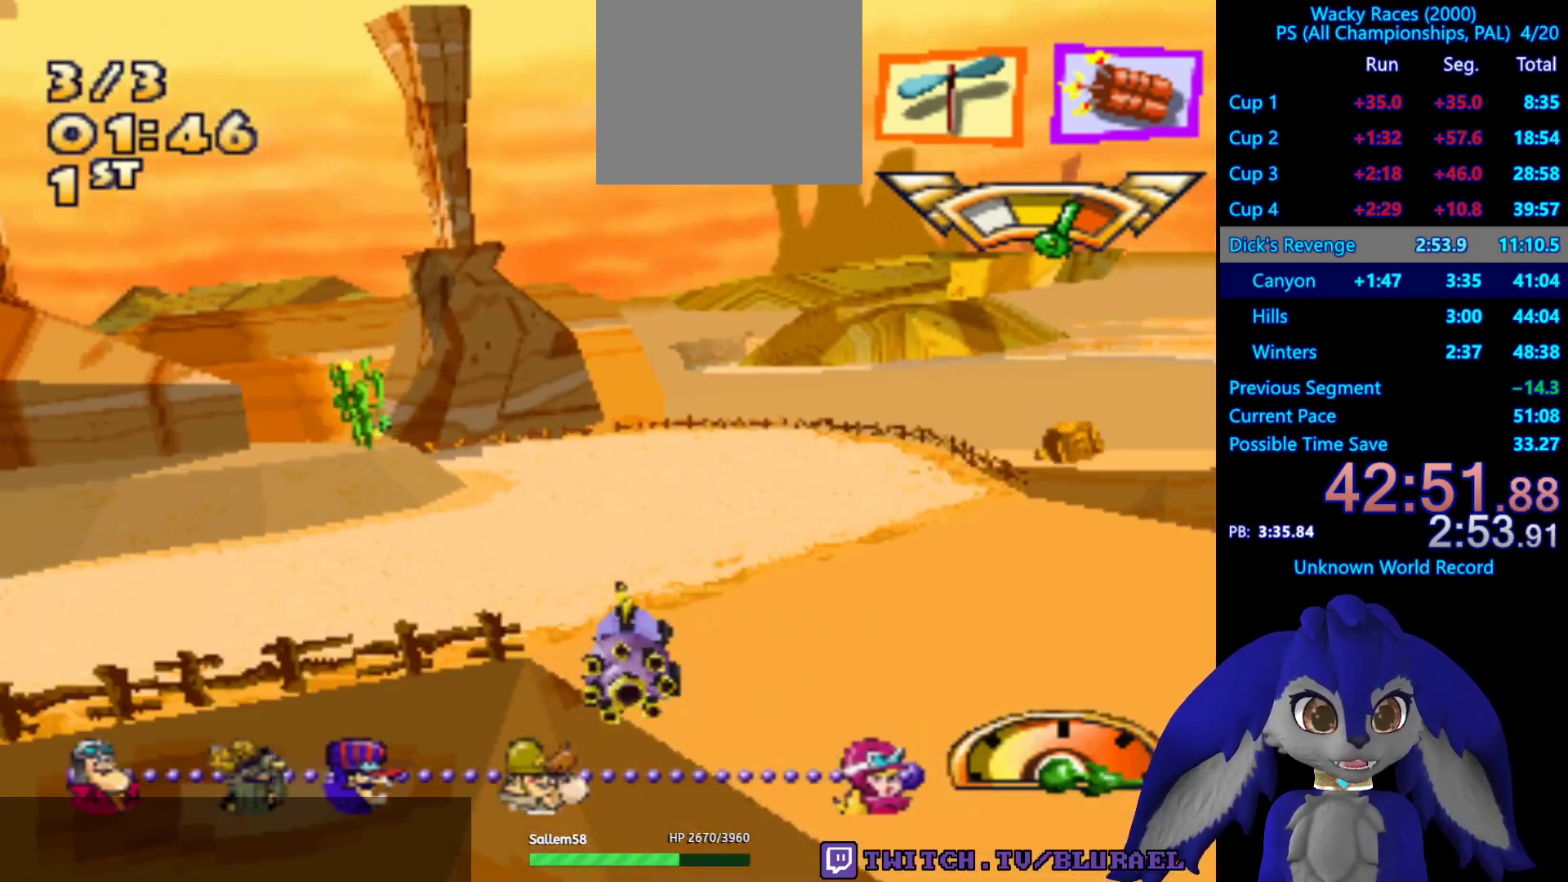
{"buttons": ["L2"], "left_stick": "left", "right_stick": "center", "events": [[83, "left_stick", "left"], [400, "L2", "down"], [433, "CROSS", "up"]]}
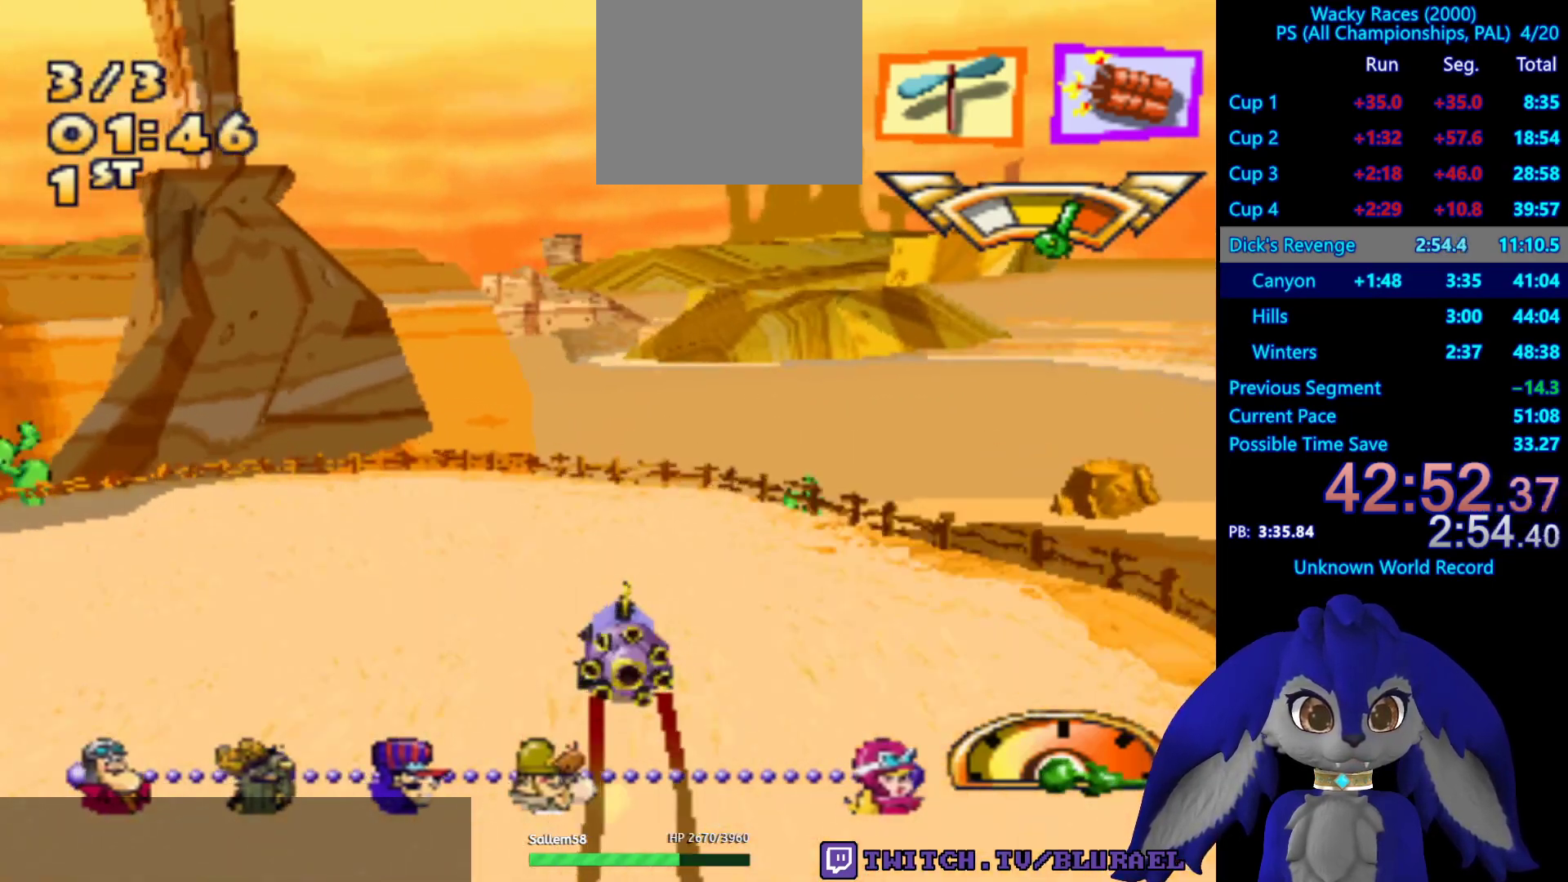
{"buttons": ["CROSS"], "left_stick": "left", "right_stick": "center", "events": [[50, "L2", "up"], [400, "CROSS", "down"]]}
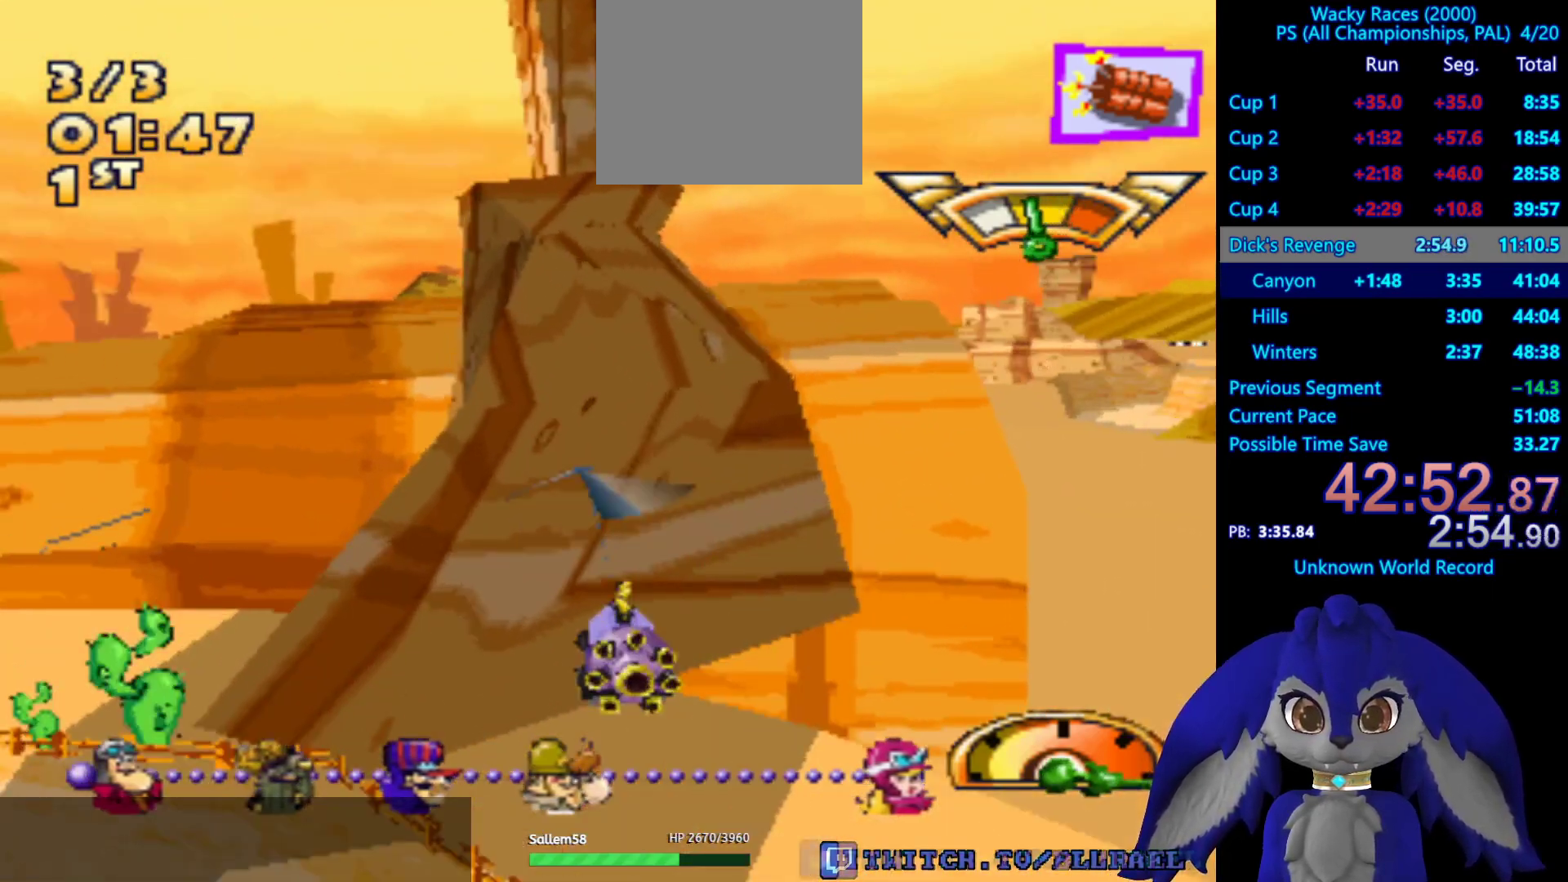
{"buttons": ["CROSS"], "left_stick": "left", "right_stick": "center", "events": []}
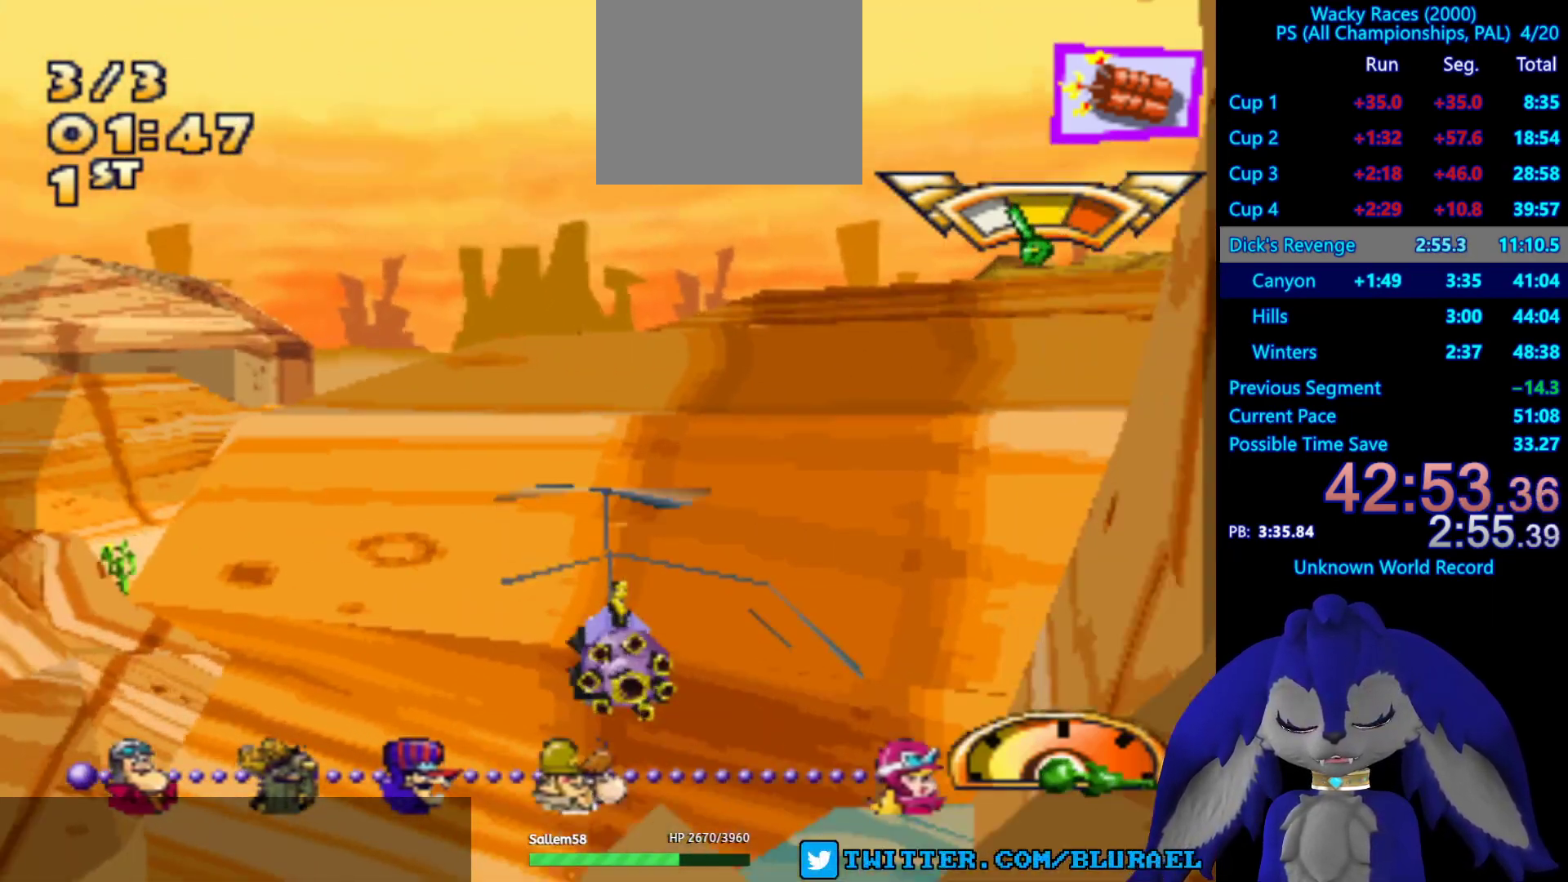
{"buttons": ["CROSS"], "left_stick": "center", "right_stick": "center", "events": [[350, "left_stick", "center"]]}
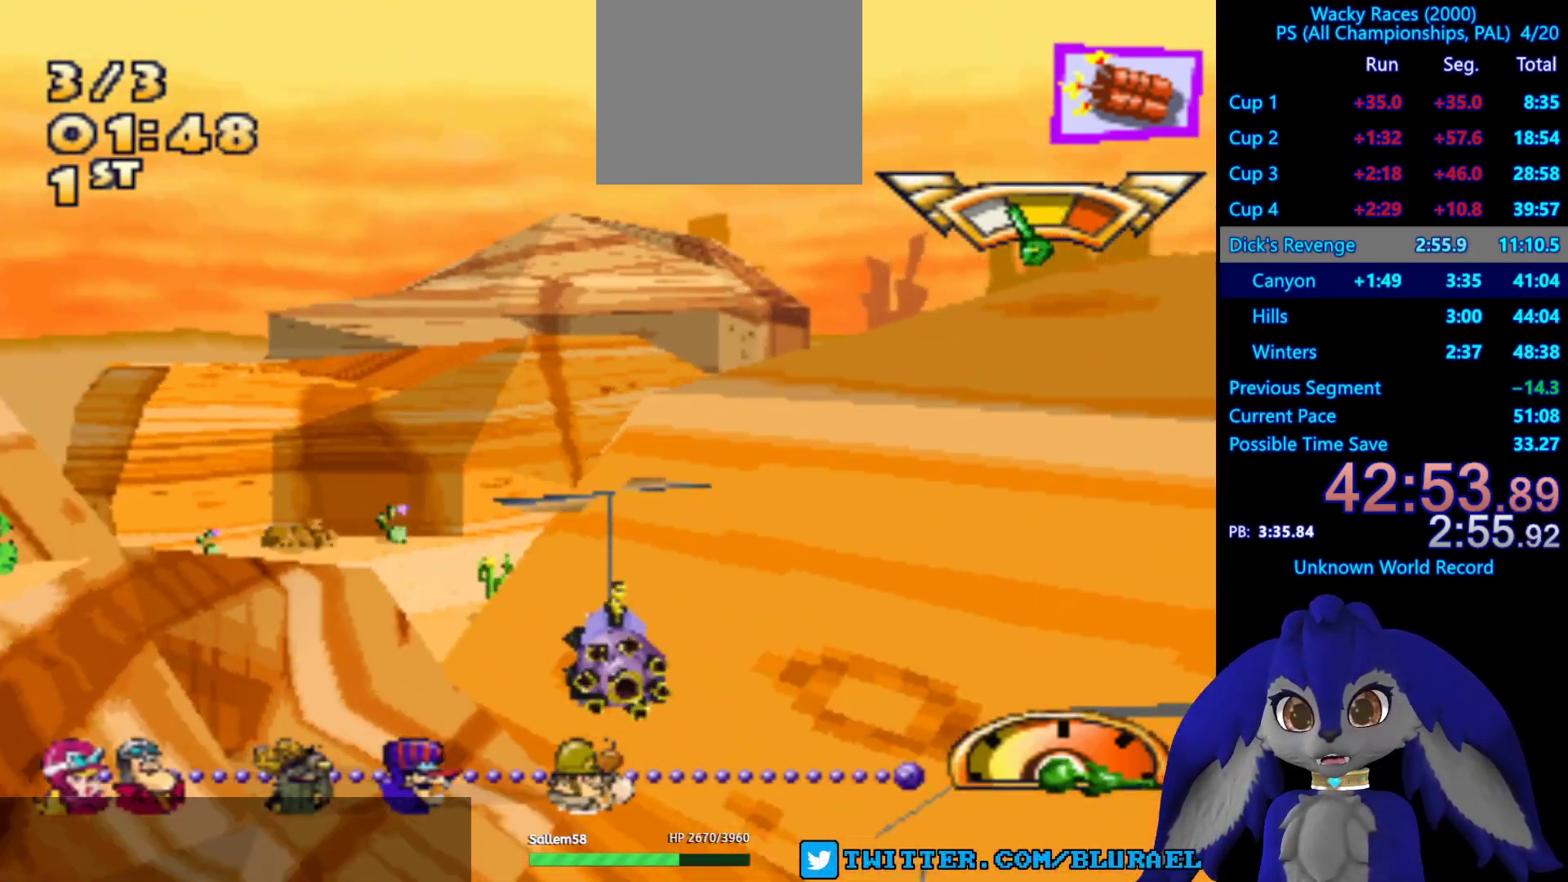
{"buttons": ["CROSS"], "left_stick": "right", "right_stick": "center", "events": [[33, "left_stick", "right"]]}
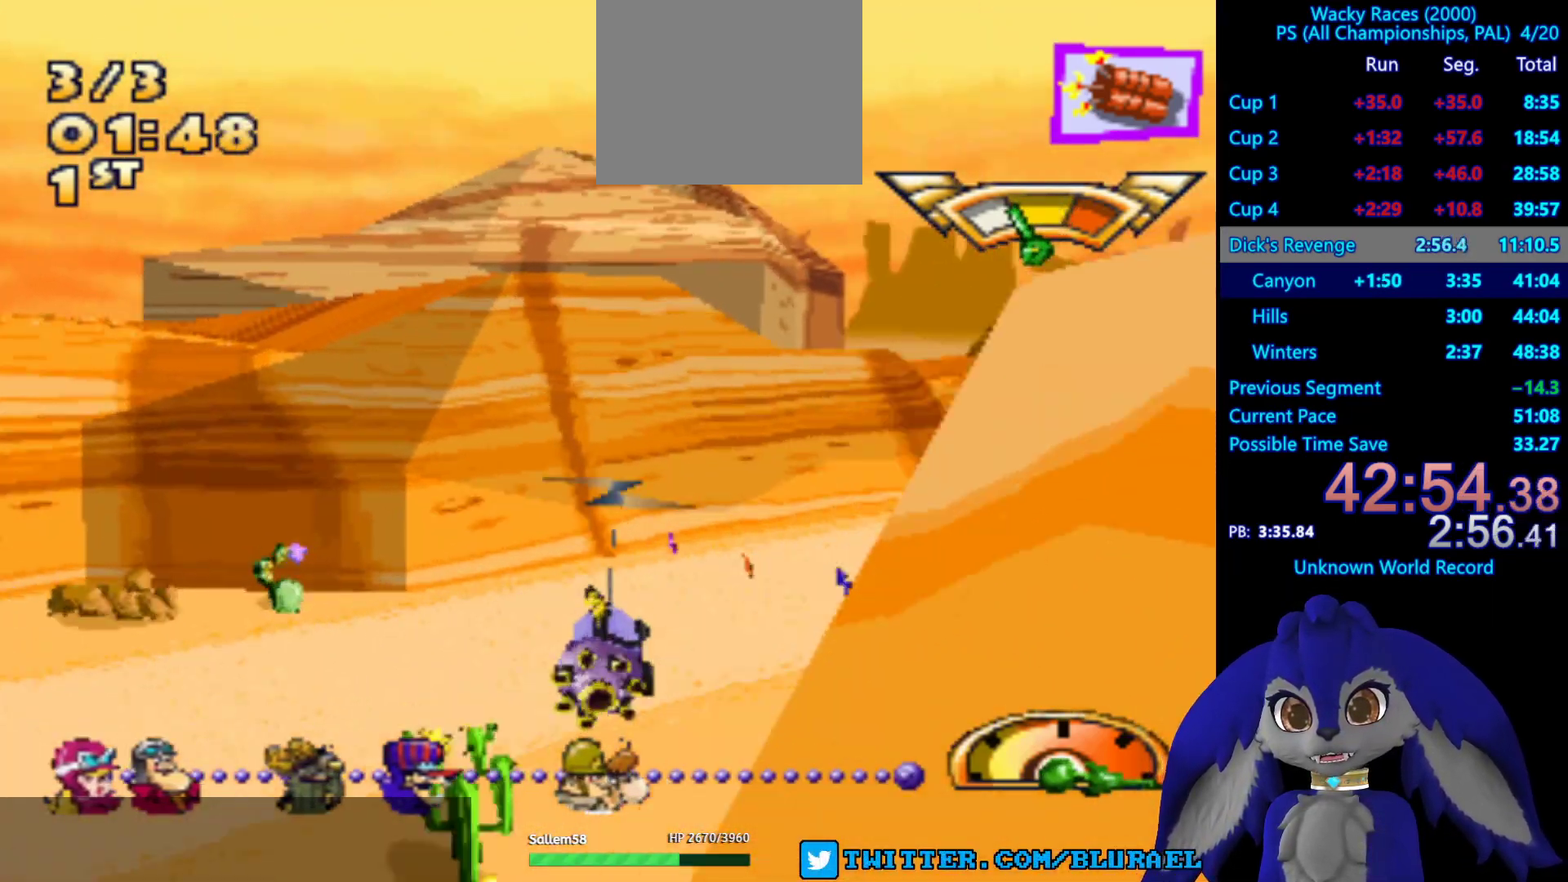
{"buttons": ["CROSS"], "left_stick": "center", "right_stick": "center", "events": [[483, "left_stick", "center"]]}
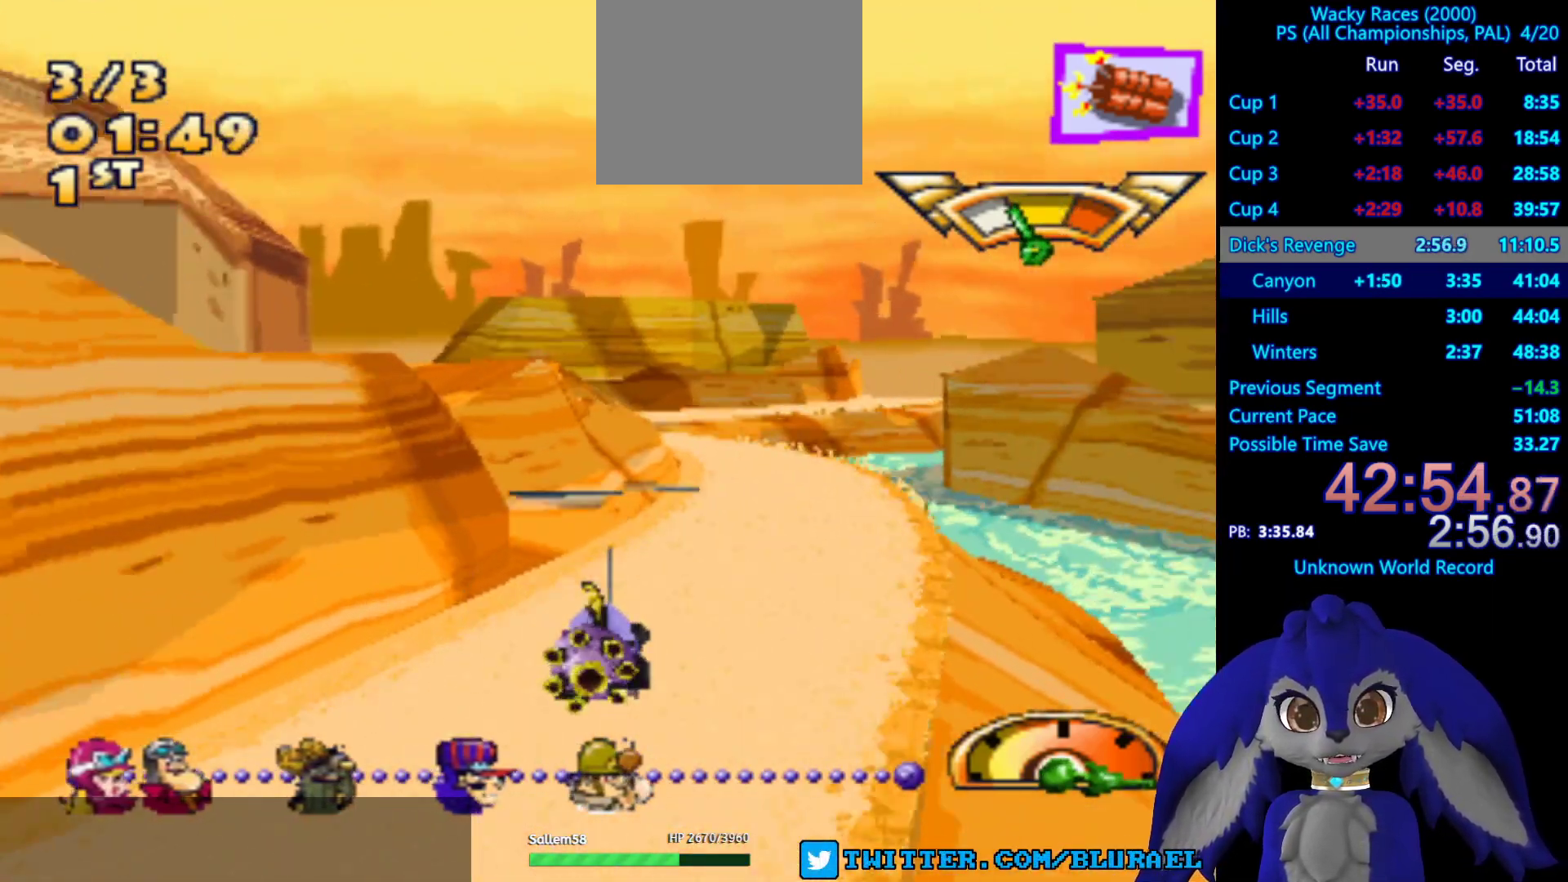
{"buttons": ["CROSS"], "left_stick": "center", "right_stick": "center", "events": [[150, "left_stick", "left"], [333, "left_stick", "center"]]}
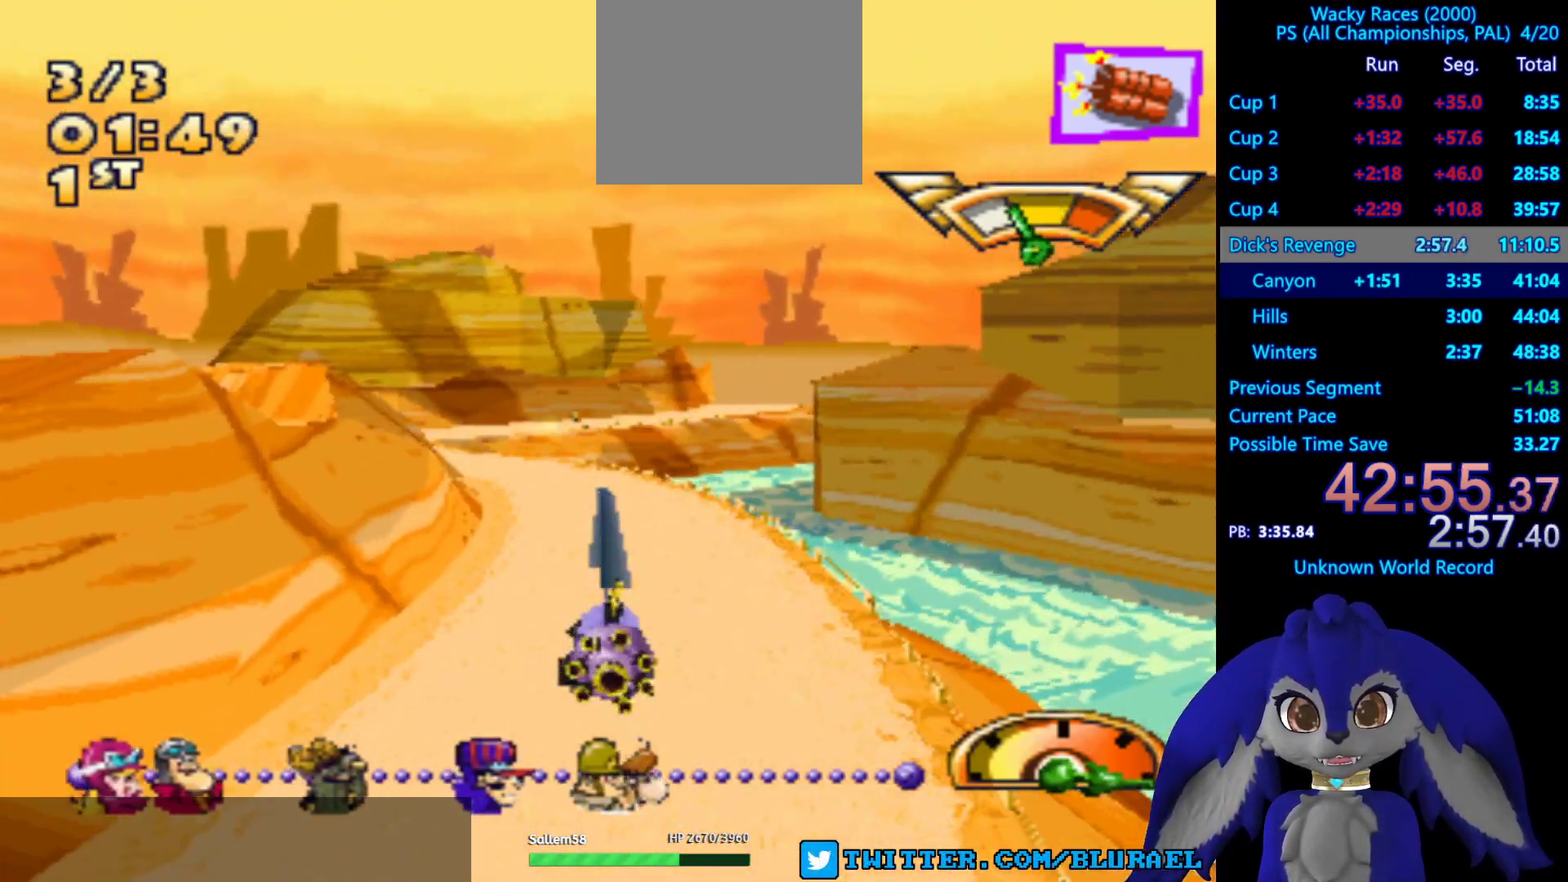
{"buttons": ["CROSS"], "left_stick": "center", "right_stick": "center", "events": [[283, "left_stick", "right"], [417, "left_stick", "center"]]}
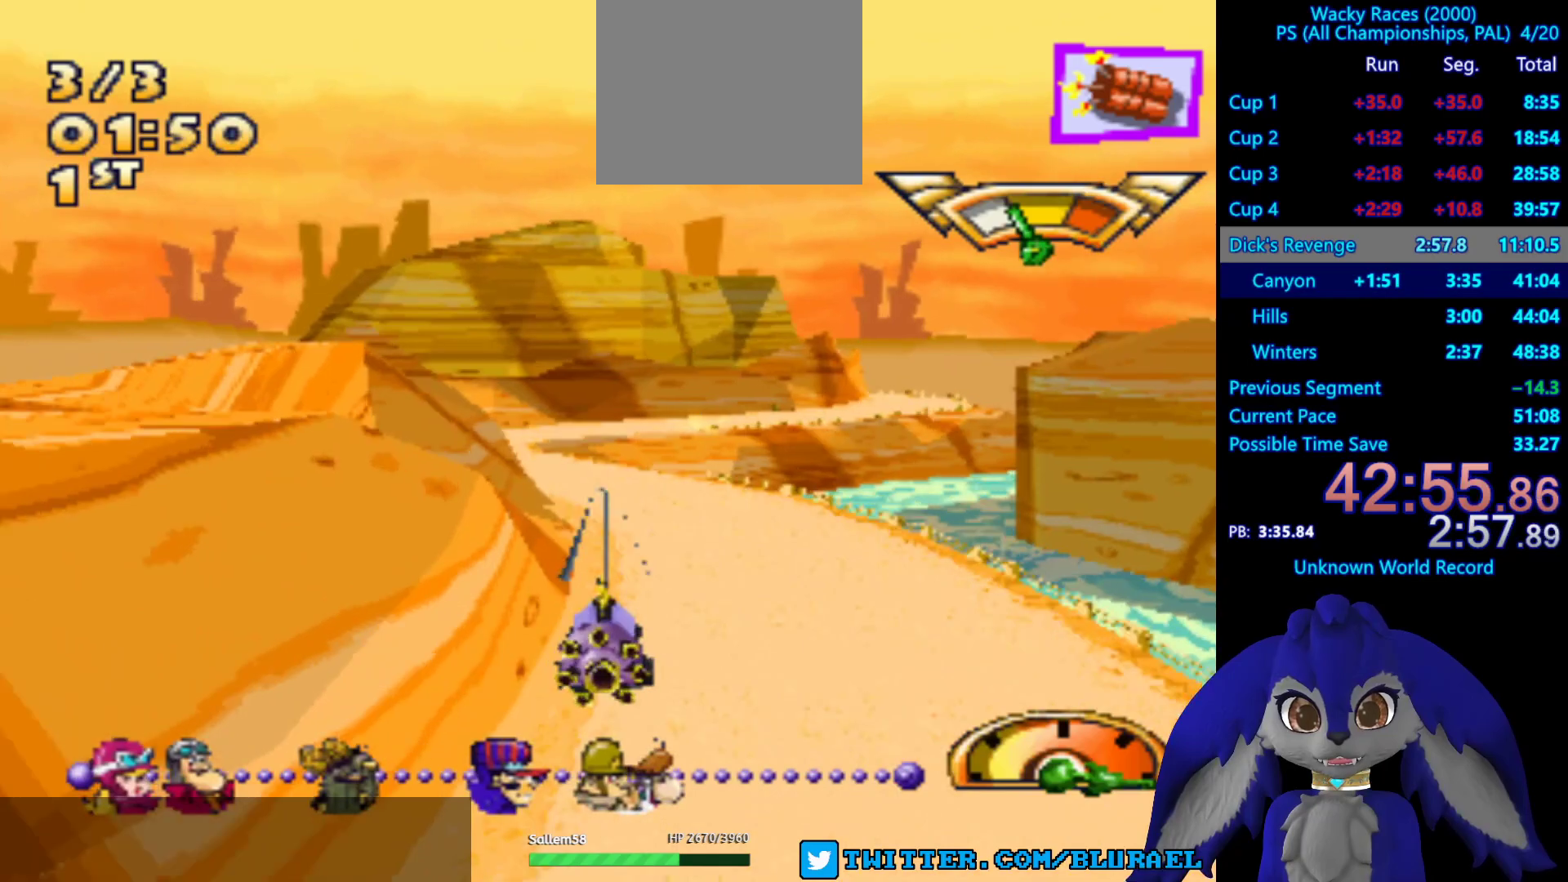
{"buttons": ["CROSS"], "left_stick": "down-left", "right_stick": "center", "events": [[150, "left_stick", "down-left"], [333, "left_stick", "center"], [483, "left_stick", "down-left"]]}
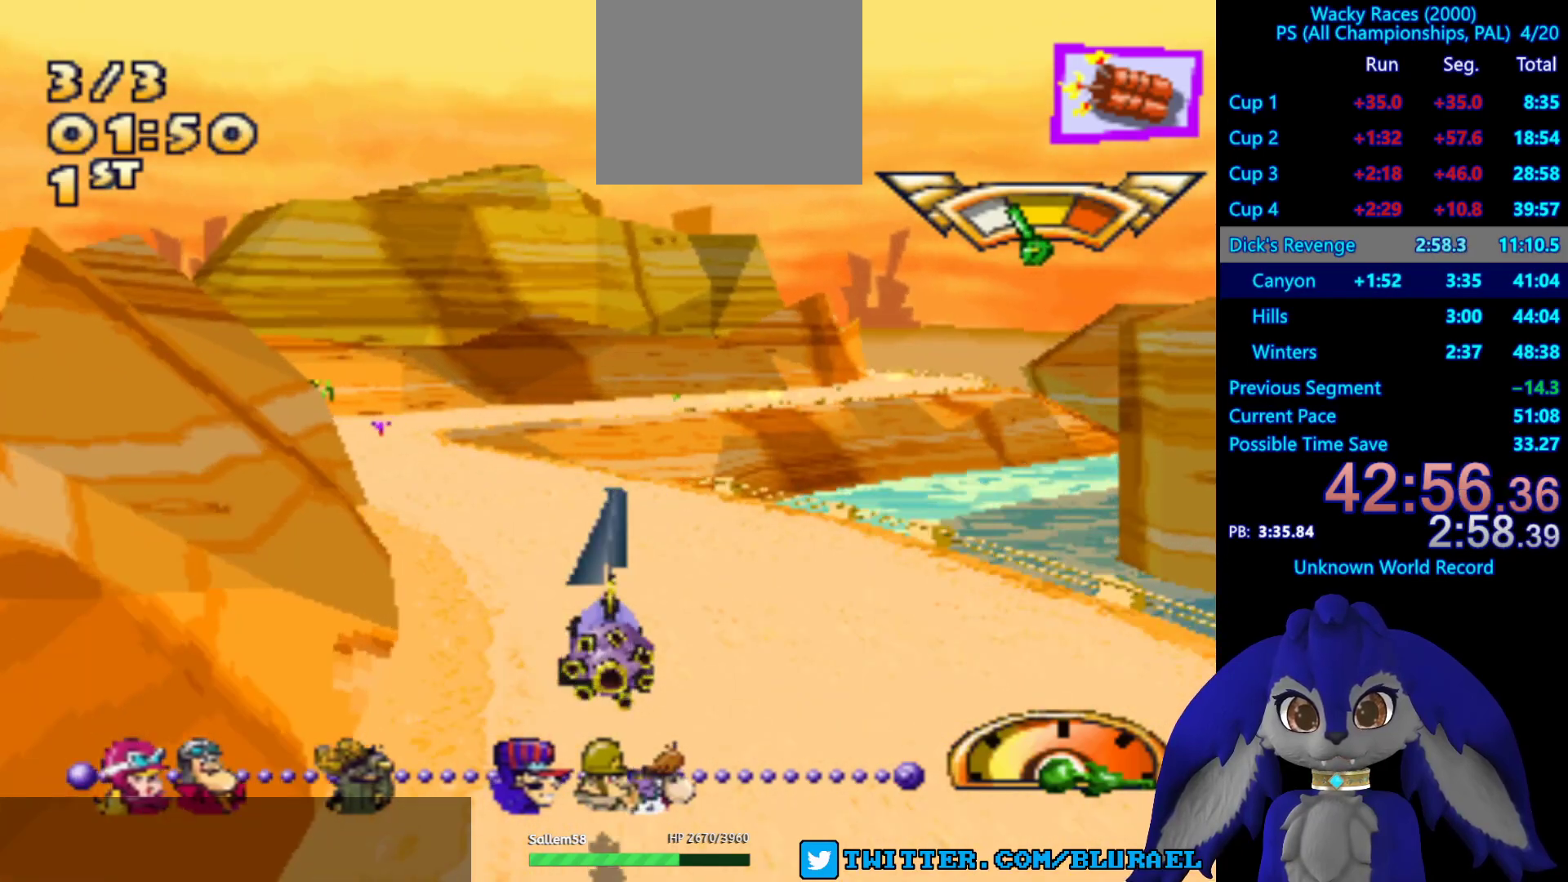
{"buttons": ["CROSS", "L2"], "left_stick": "right", "right_stick": "center", "events": [[133, "left_stick", "center"], [283, "left_stick", "right"], [400, "L2", "down"]]}
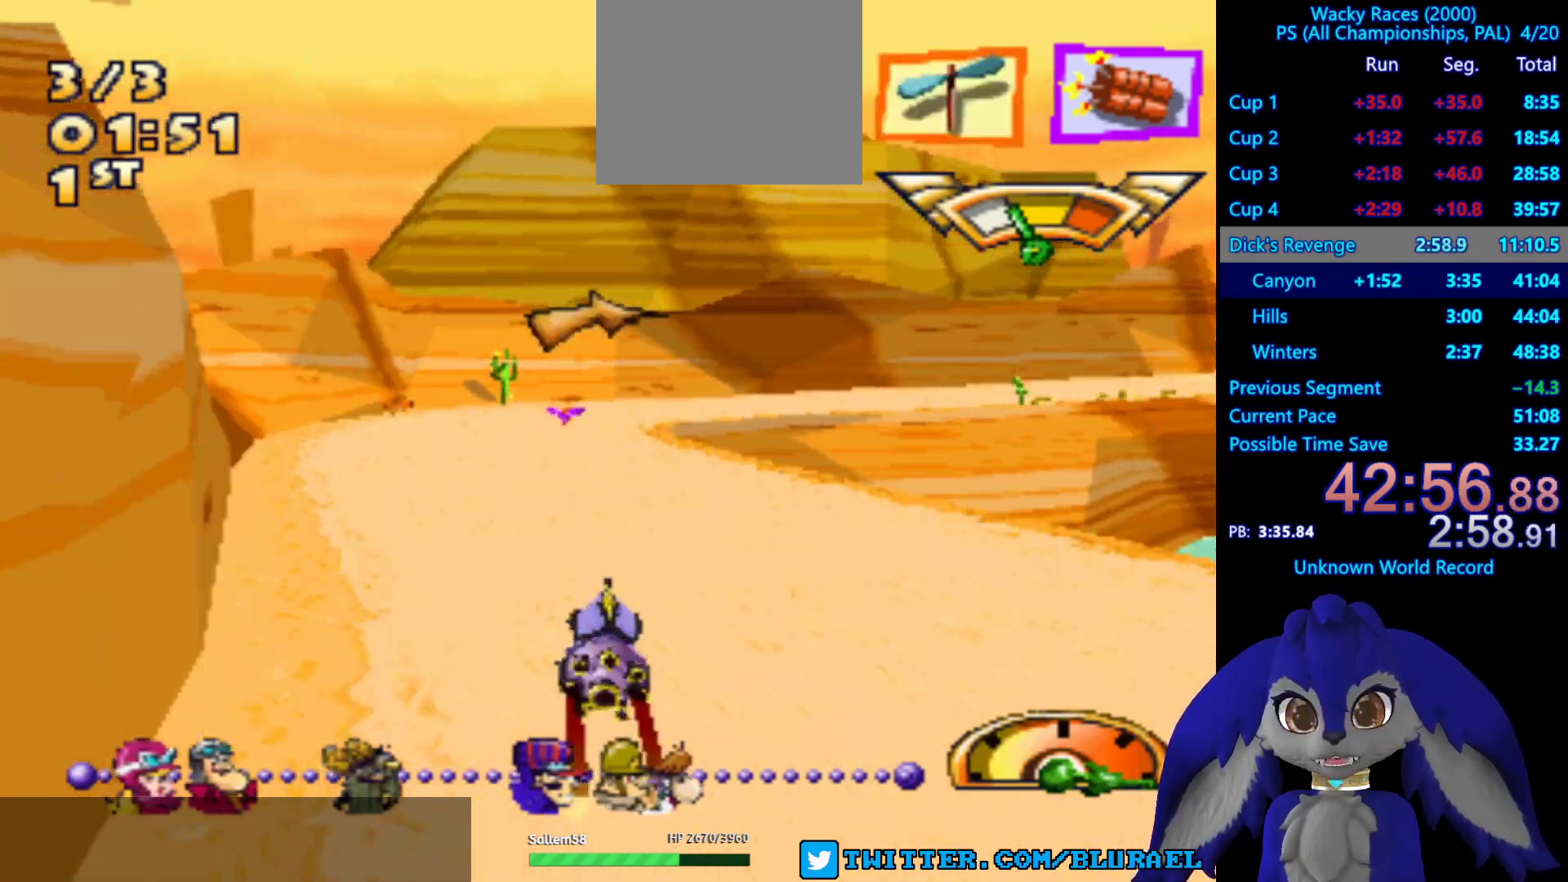
{"buttons": [], "left_stick": "right", "right_stick": "center", "events": [[83, "L2", "up"], [383, "CROSS", "up"]]}
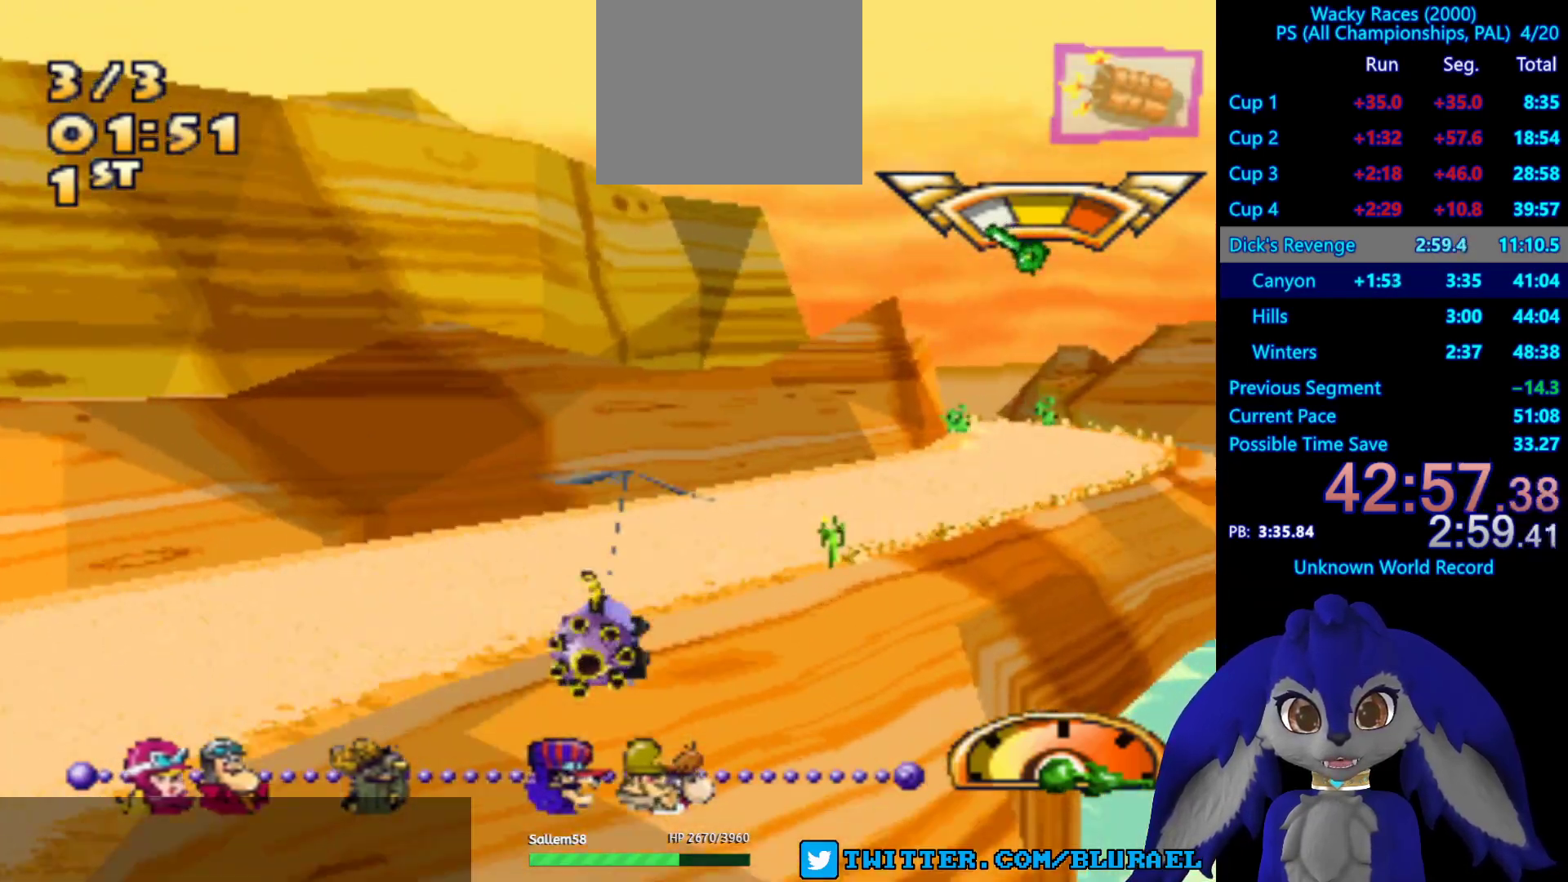
{"buttons": [], "left_stick": "center", "right_stick": "center", "events": [[117, "left_stick", "center"], [183, "left_stick", "left"], [300, "left_stick", "center"], [400, "left_stick", "right"], [500, "left_stick", "center"]]}
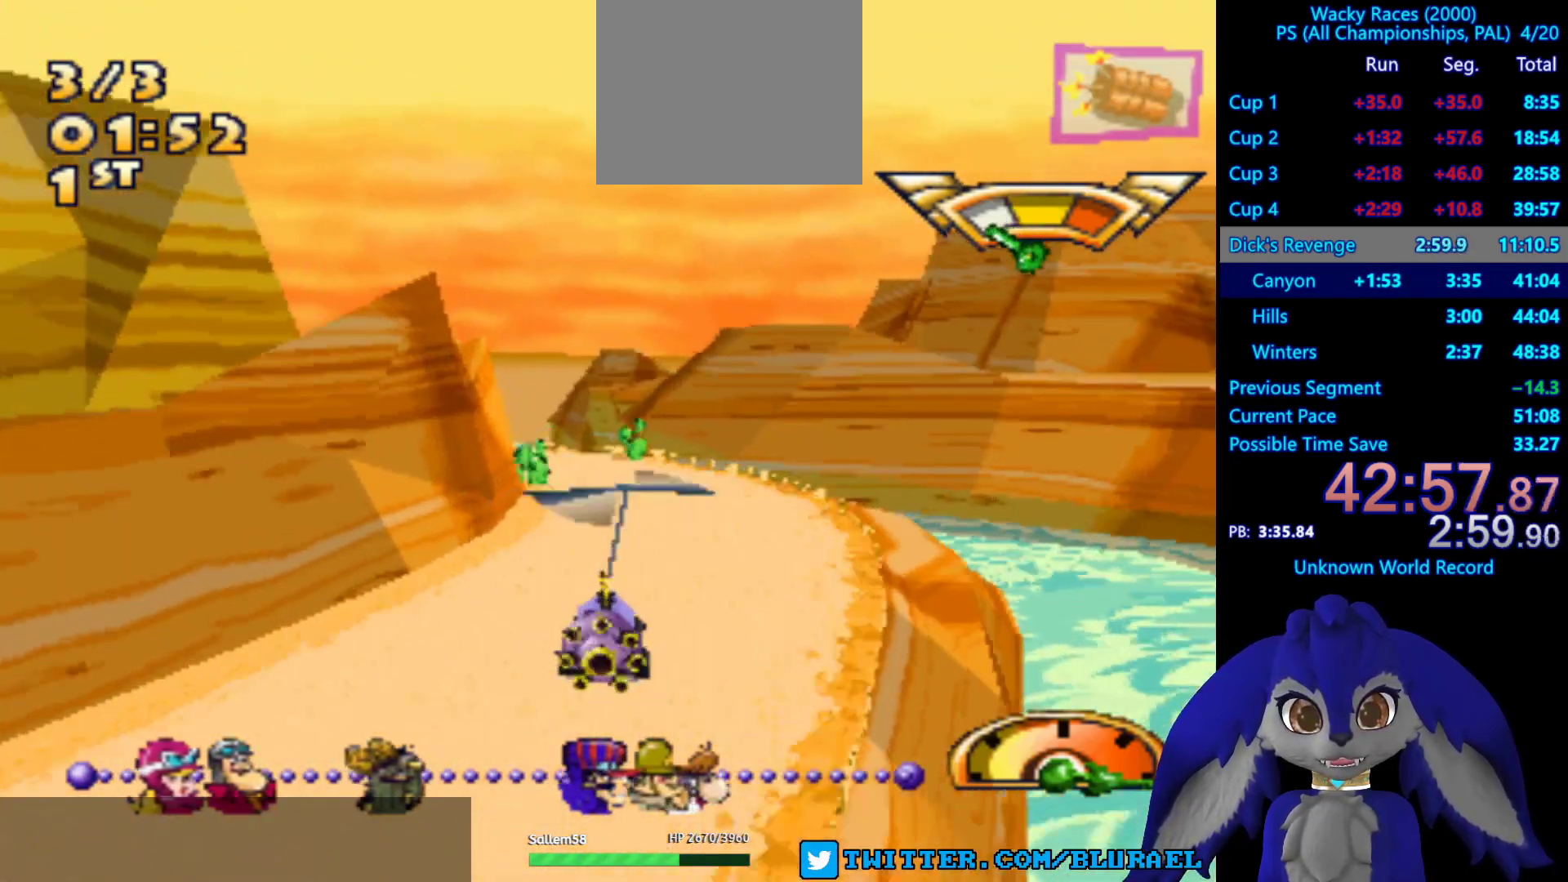
{"buttons": ["CROSS"], "left_stick": "left", "right_stick": "center", "events": [[67, "left_stick", "left"], [483, "CROSS", "down"]]}
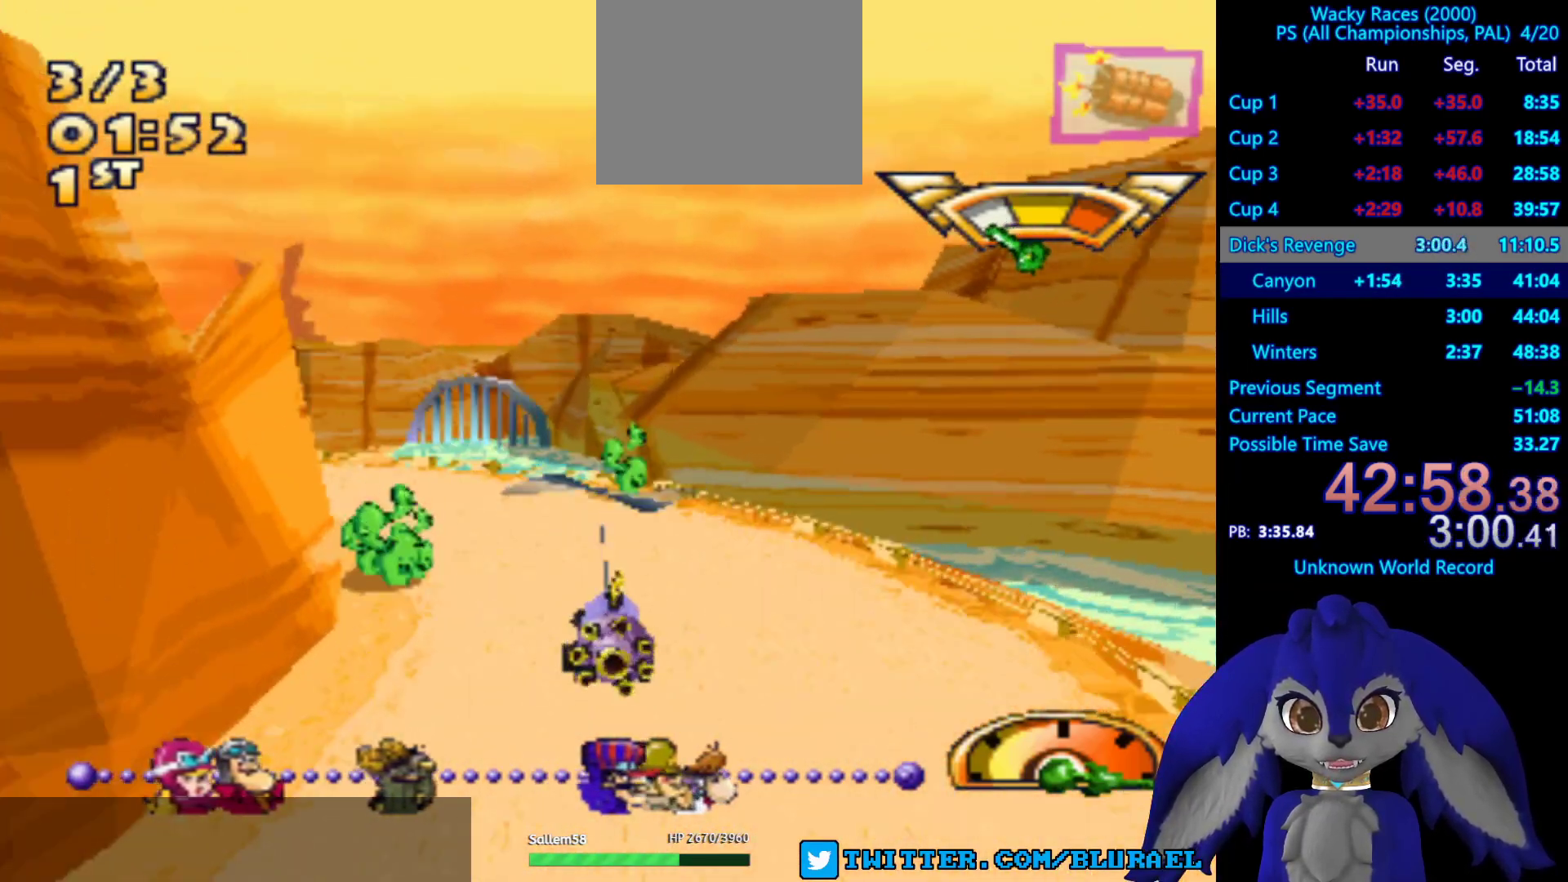
{"buttons": [], "left_stick": "left", "right_stick": "center", "events": [[400, "CROSS", "up"]]}
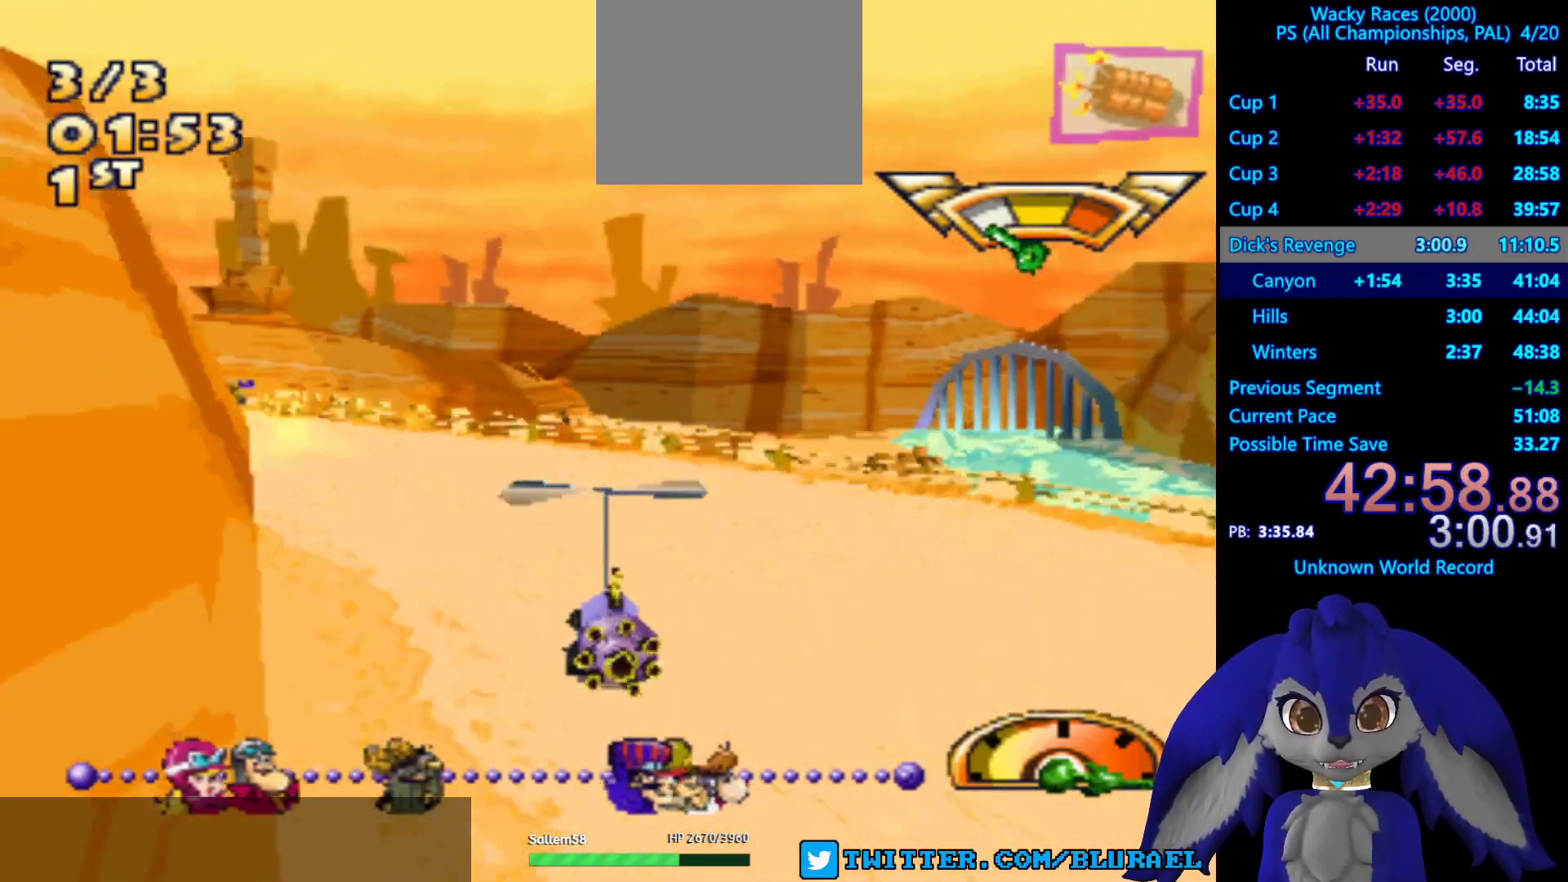
{"buttons": ["SQUARE"], "left_stick": "right", "right_stick": "center", "events": [[250, "left_stick", "down-left"], [417, "SQUARE", "down"], [433, "left_stick", "right"]]}
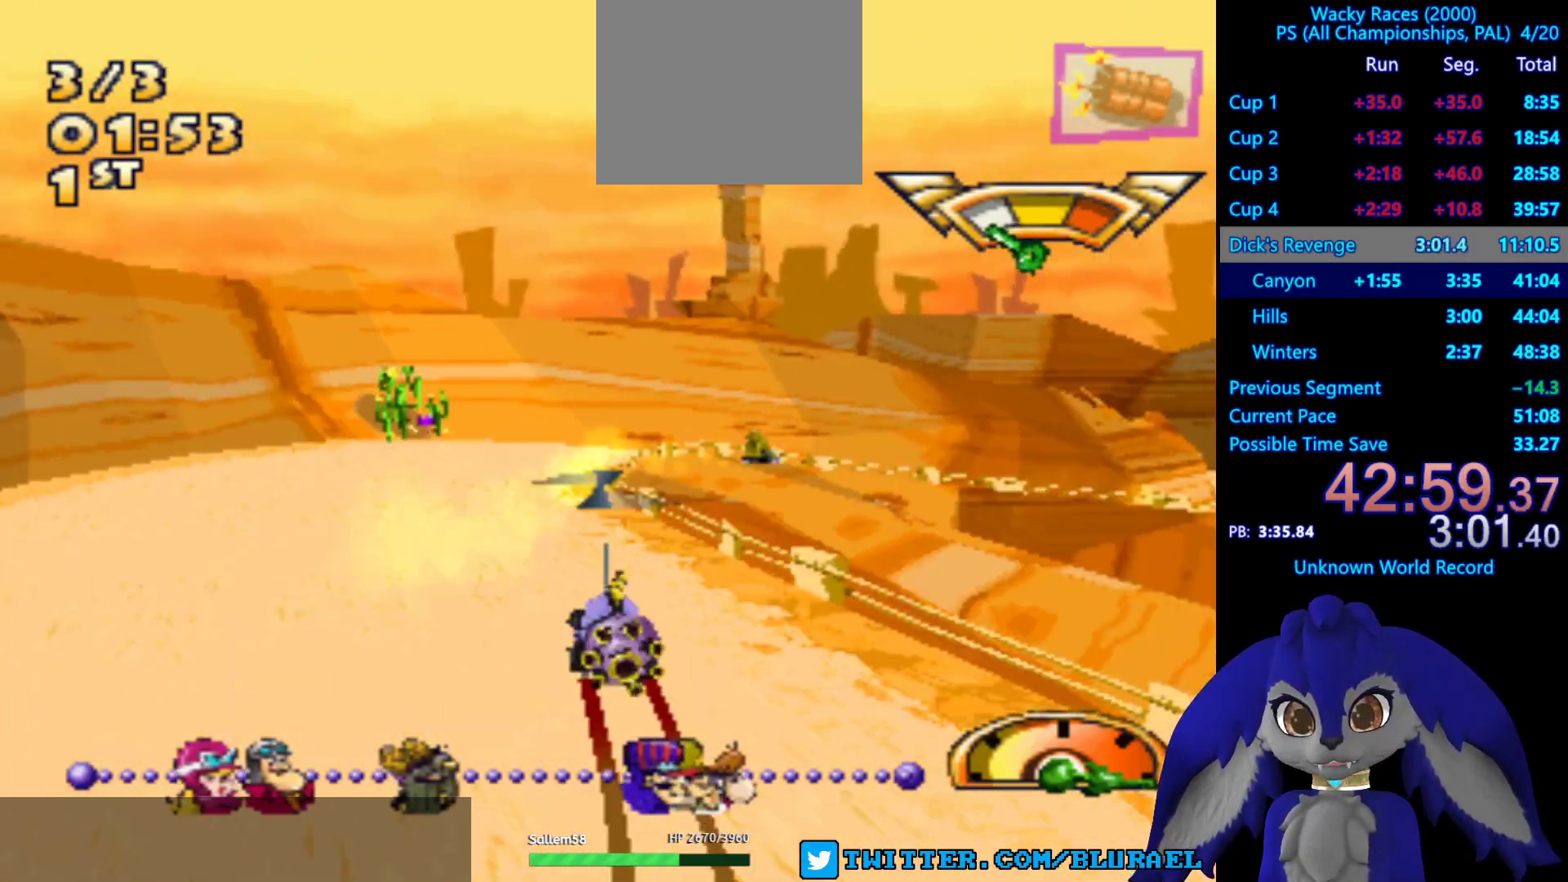
{"buttons": ["CROSS"], "left_stick": "right", "right_stick": "center", "events": [[300, "SQUARE", "up"], [467, "CROSS", "down"]]}
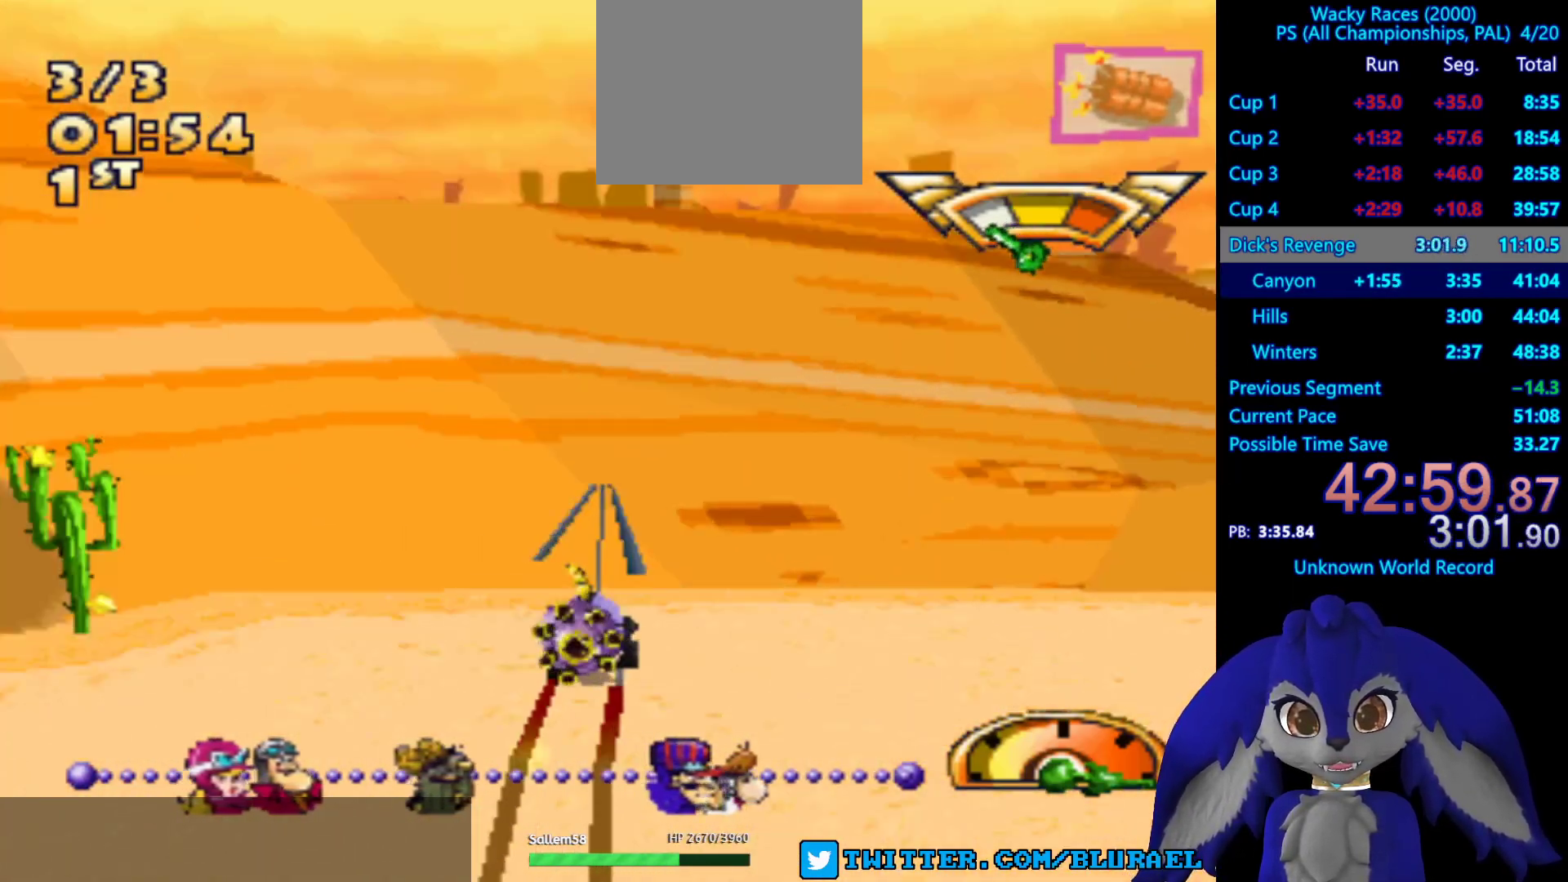
{"buttons": ["CROSS"], "left_stick": "left", "right_stick": "center", "events": [[250, "left_stick", "center"], [300, "left_stick", "left"]]}
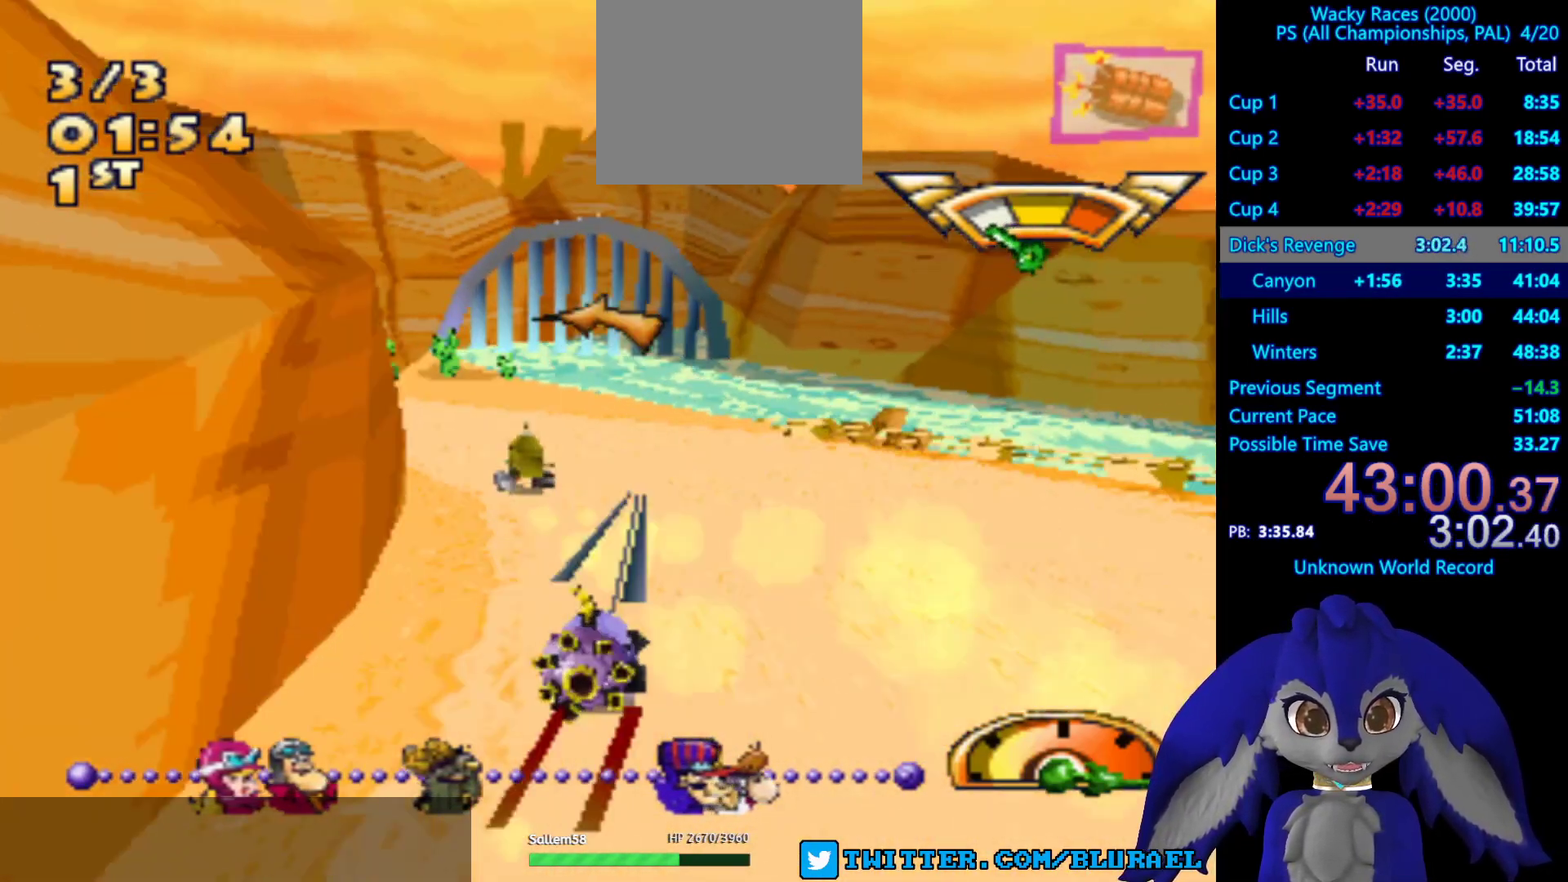
{"buttons": ["SQUARE"], "left_stick": "down-left", "right_stick": "center", "events": [[100, "CROSS", "up"], [167, "left_stick", "down-left"], [217, "SQUARE", "down"]]}
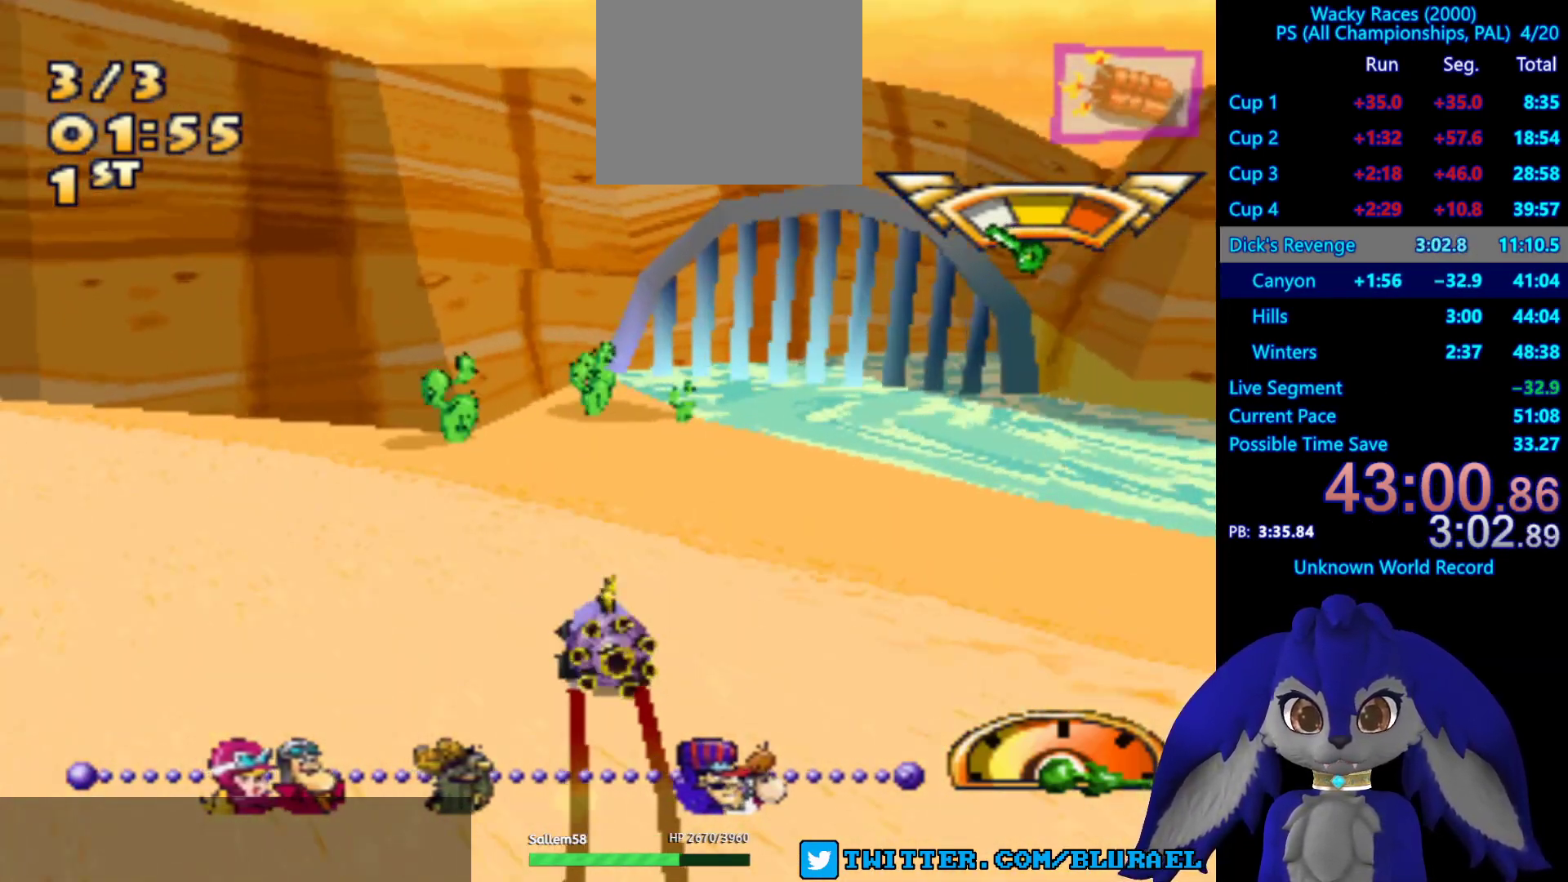
{"buttons": ["CROSS"], "left_stick": "down-left", "right_stick": "center", "events": [[183, "SQUARE", "up"], [300, "CROSS", "down"]]}
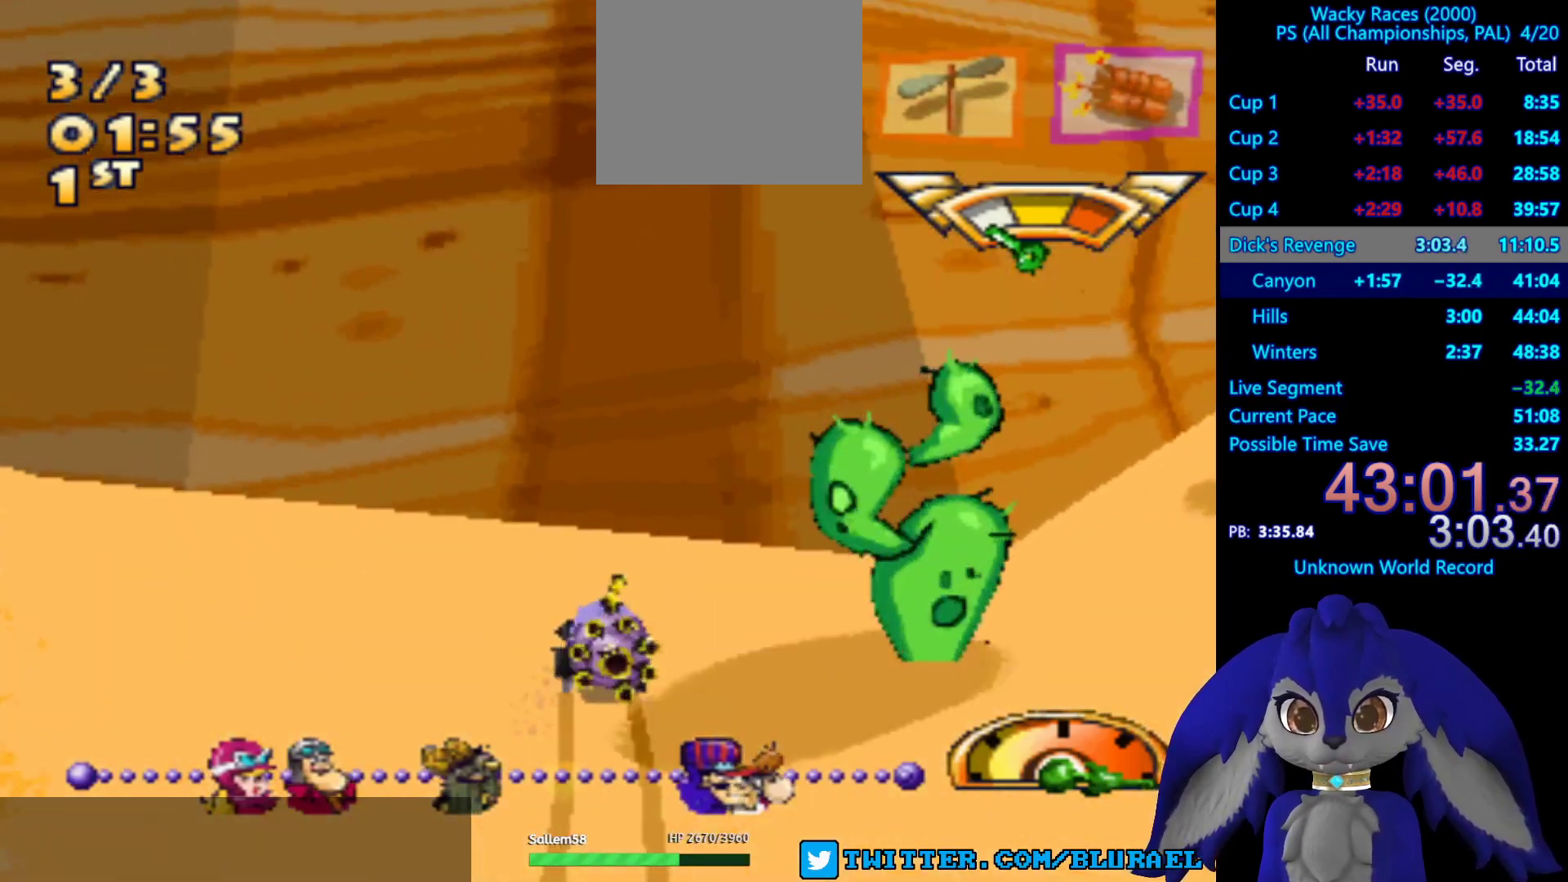
{"buttons": ["CROSS"], "left_stick": "down-left", "right_stick": "center", "events": []}
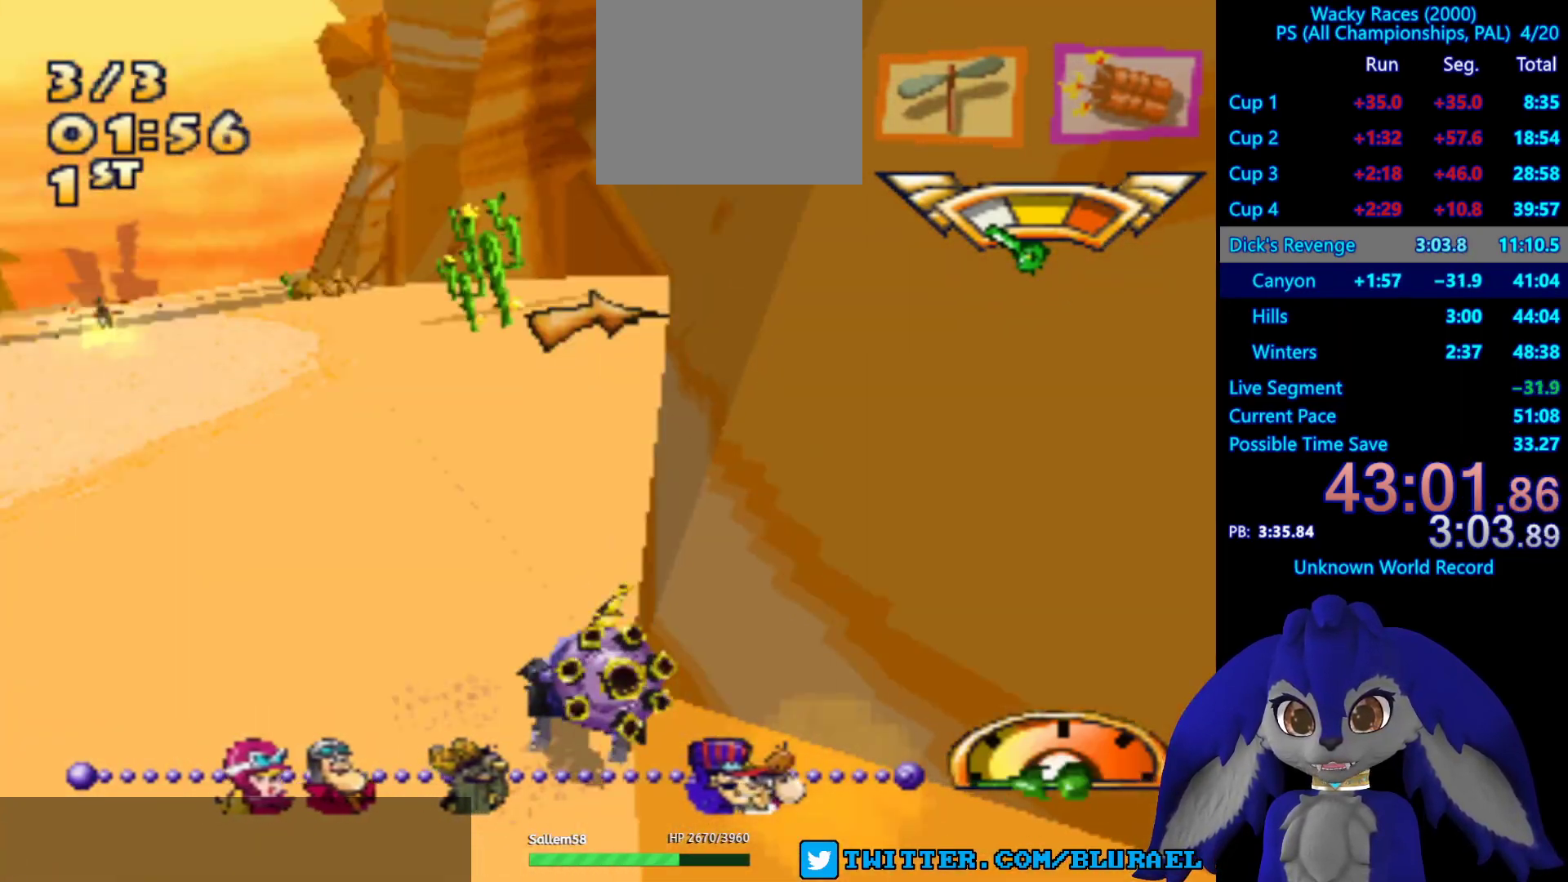
{"buttons": ["CROSS"], "left_stick": "center", "right_stick": "center", "events": [[100, "left_stick", "center"]]}